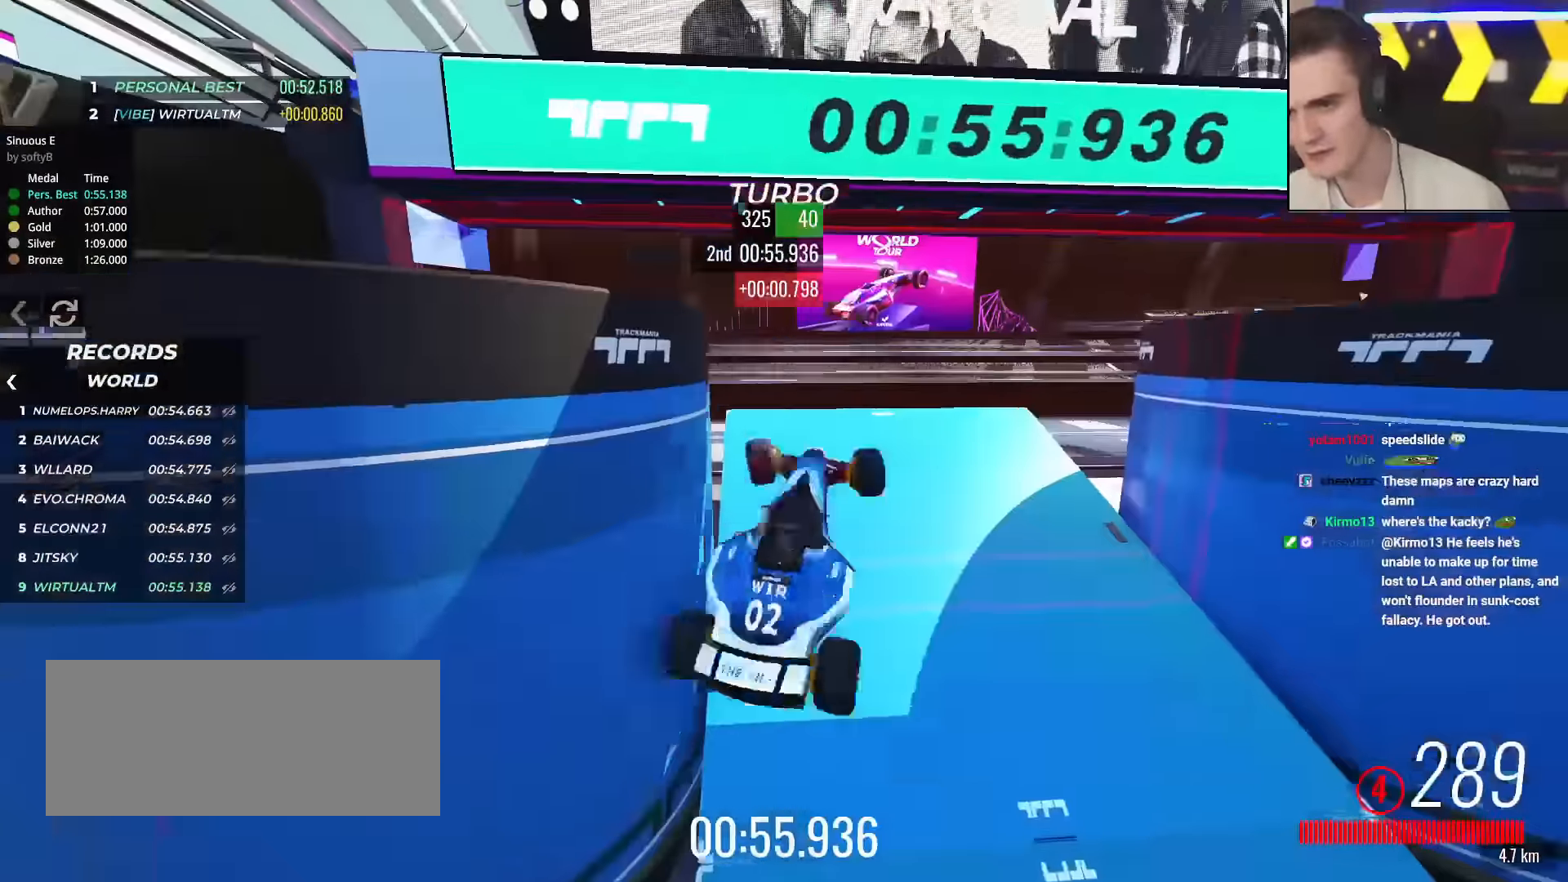
Gameplay with keyboard; each line is a JSON object with the keys held at the frame after it. "events" lists presses ("down") and releases ("up") of "brake", "down", "left", "right" and "up" between this image and that frame as [ms after this image, input, new state], when the widget could be followed in between. No other keys are recorded. Mouse input is not recorded. Key names are as the overlay labels them; some are game actions (e.g. jump) rather than physical keys.
{"keys": ["right", "up"], "events": [[434, "left", "up"], [434, "right", "down"]]}
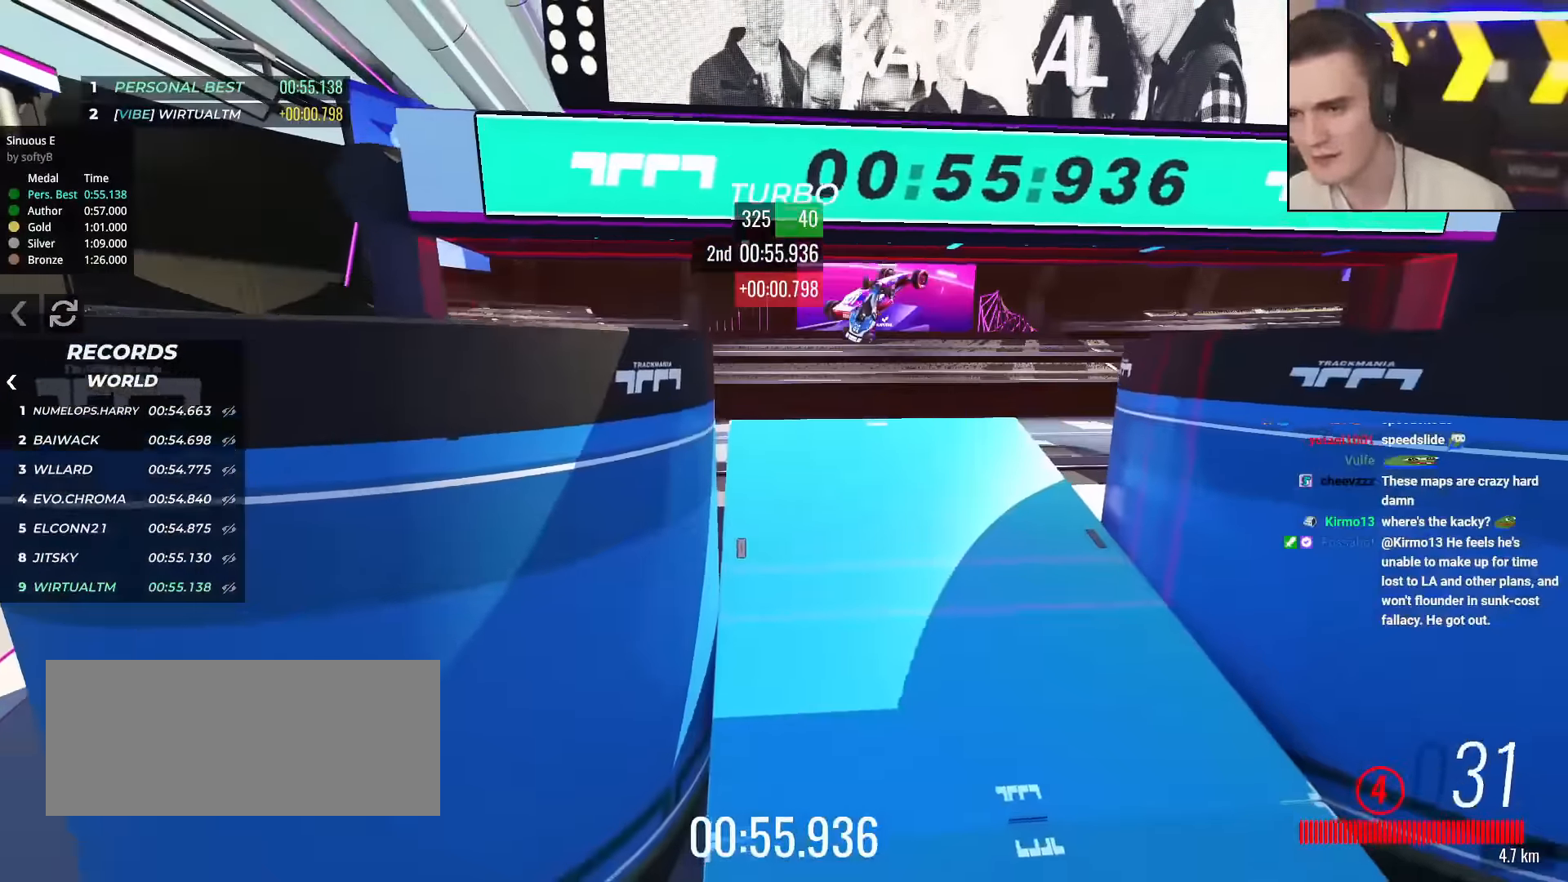
{"keys": ["up"], "events": [[67, "right", "up"]]}
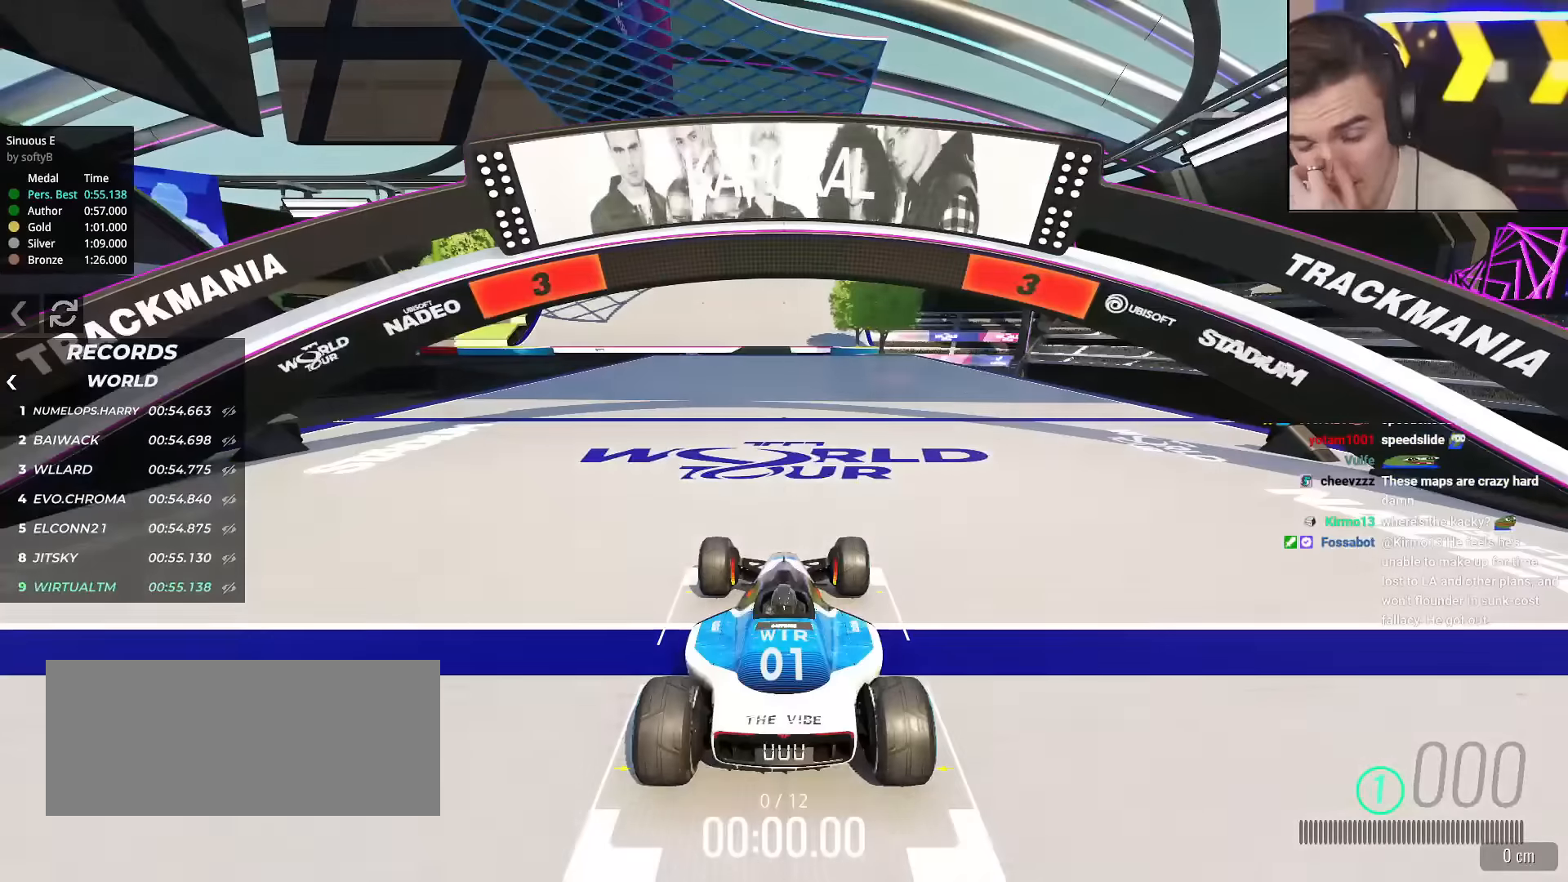
{"keys": ["up"], "events": []}
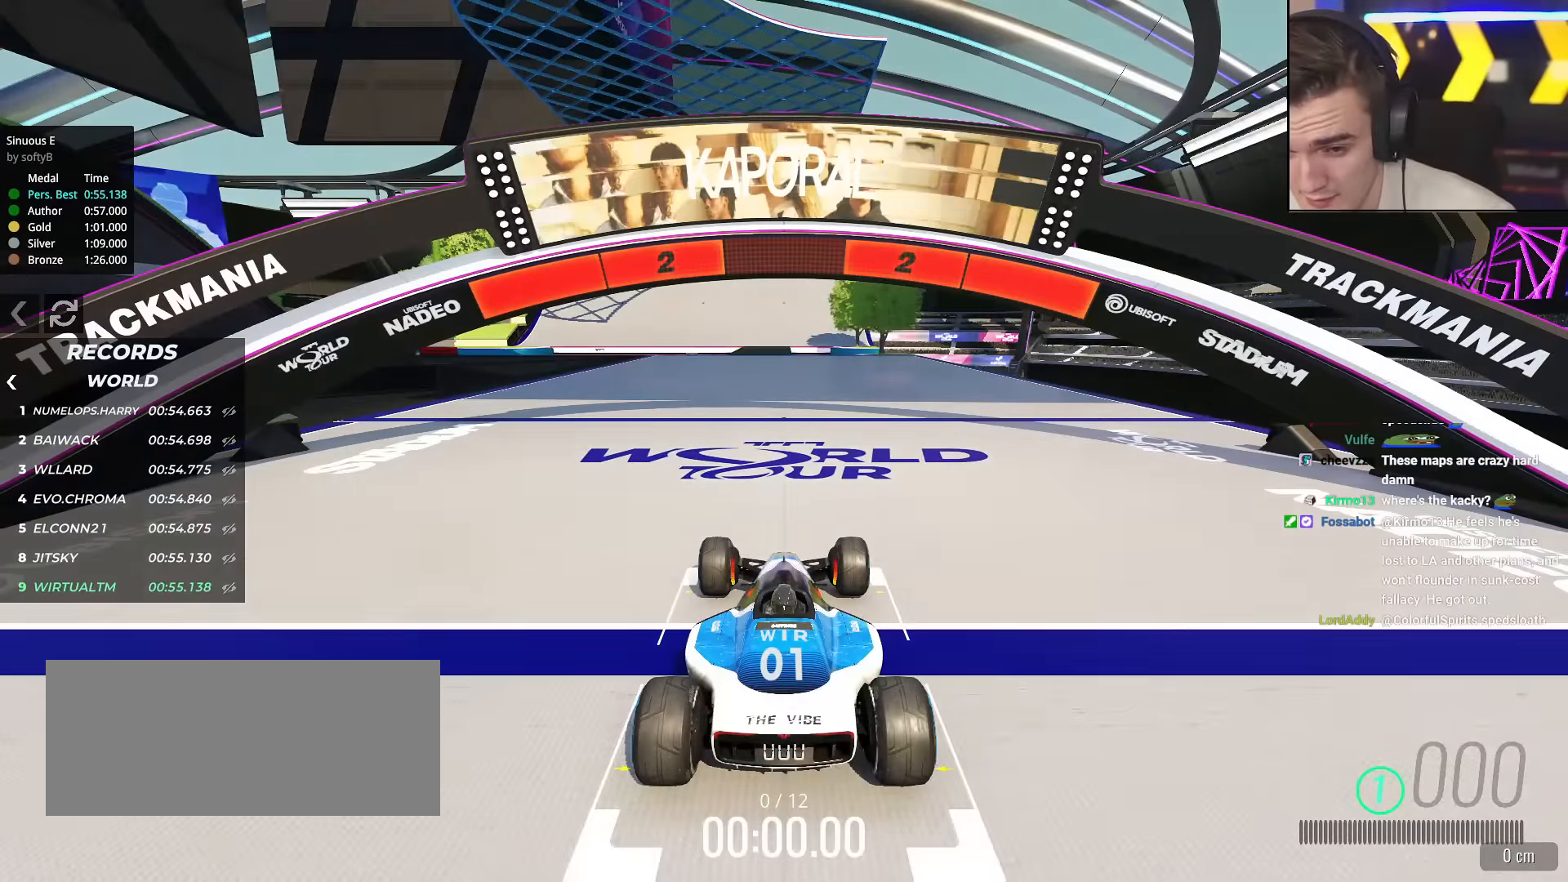
{"keys": ["up"], "events": []}
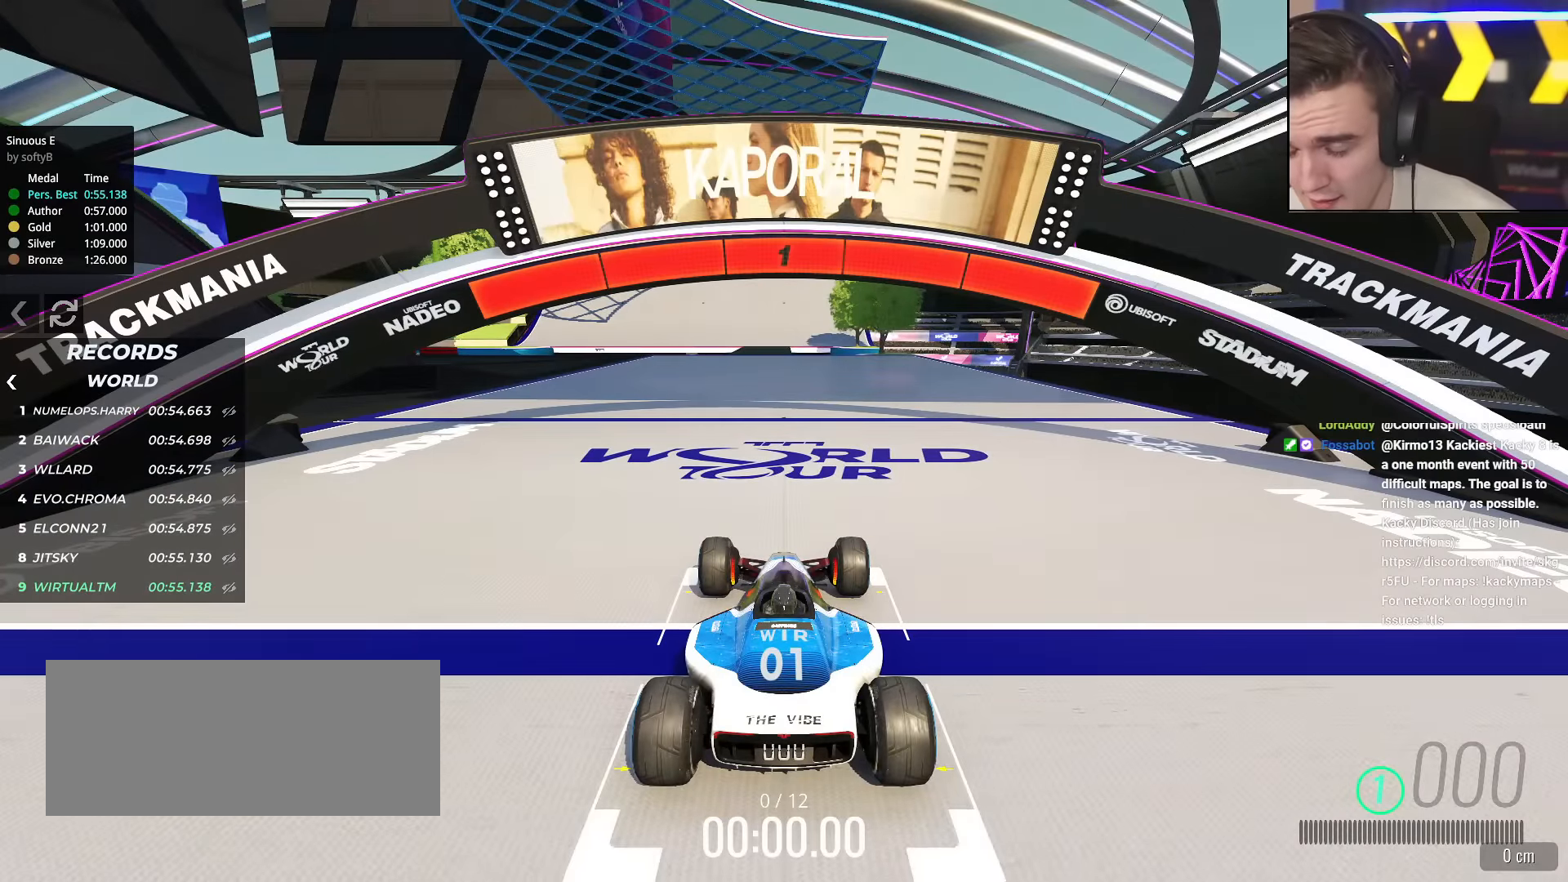
{"keys": ["up"], "events": []}
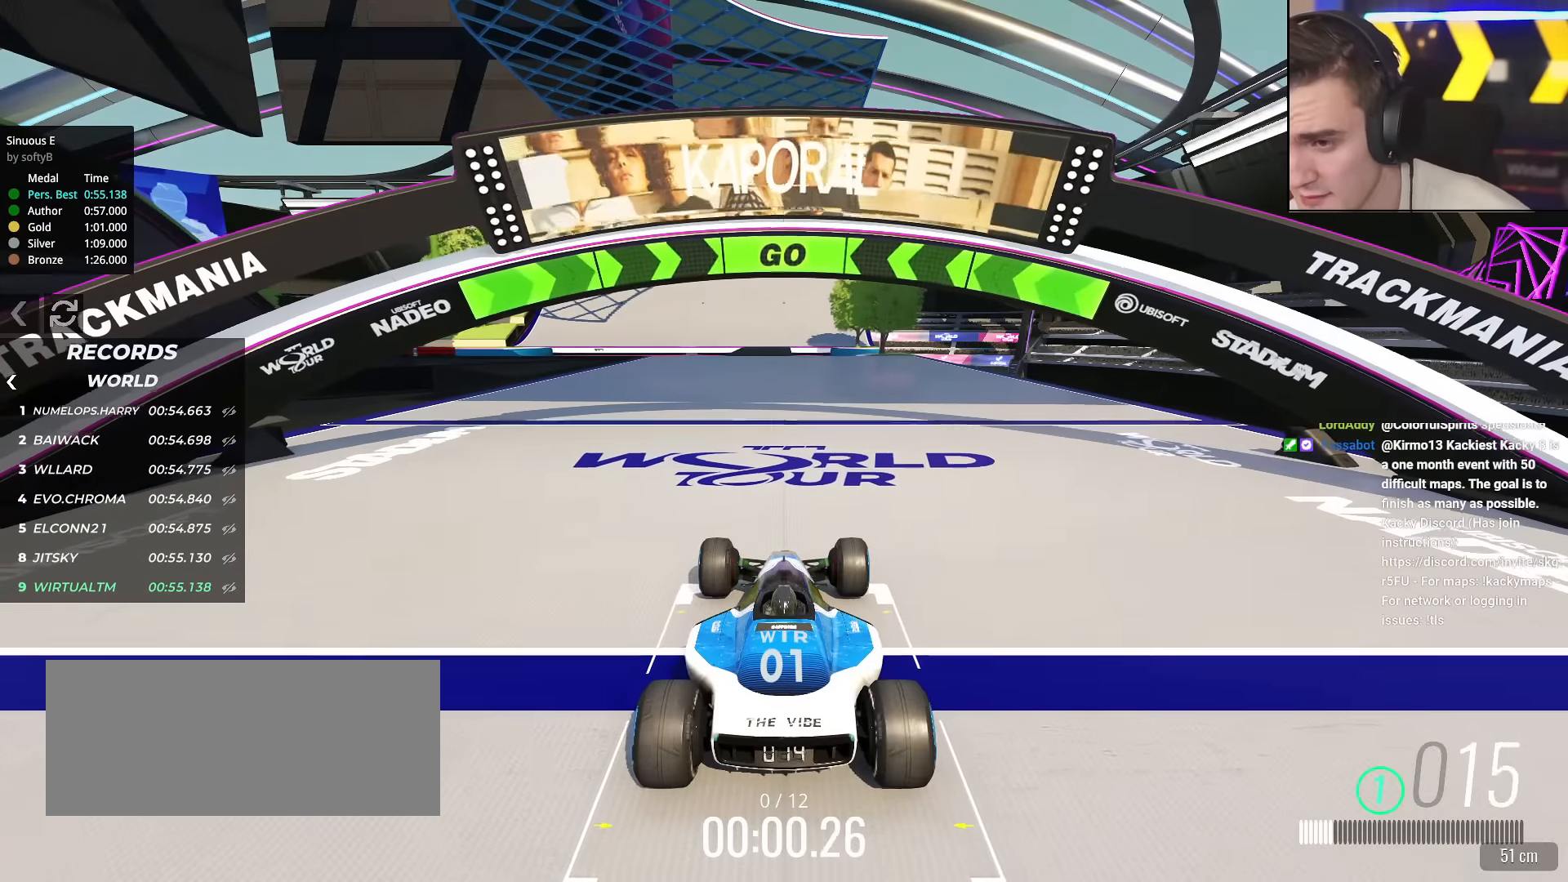
{"keys": ["up"], "events": []}
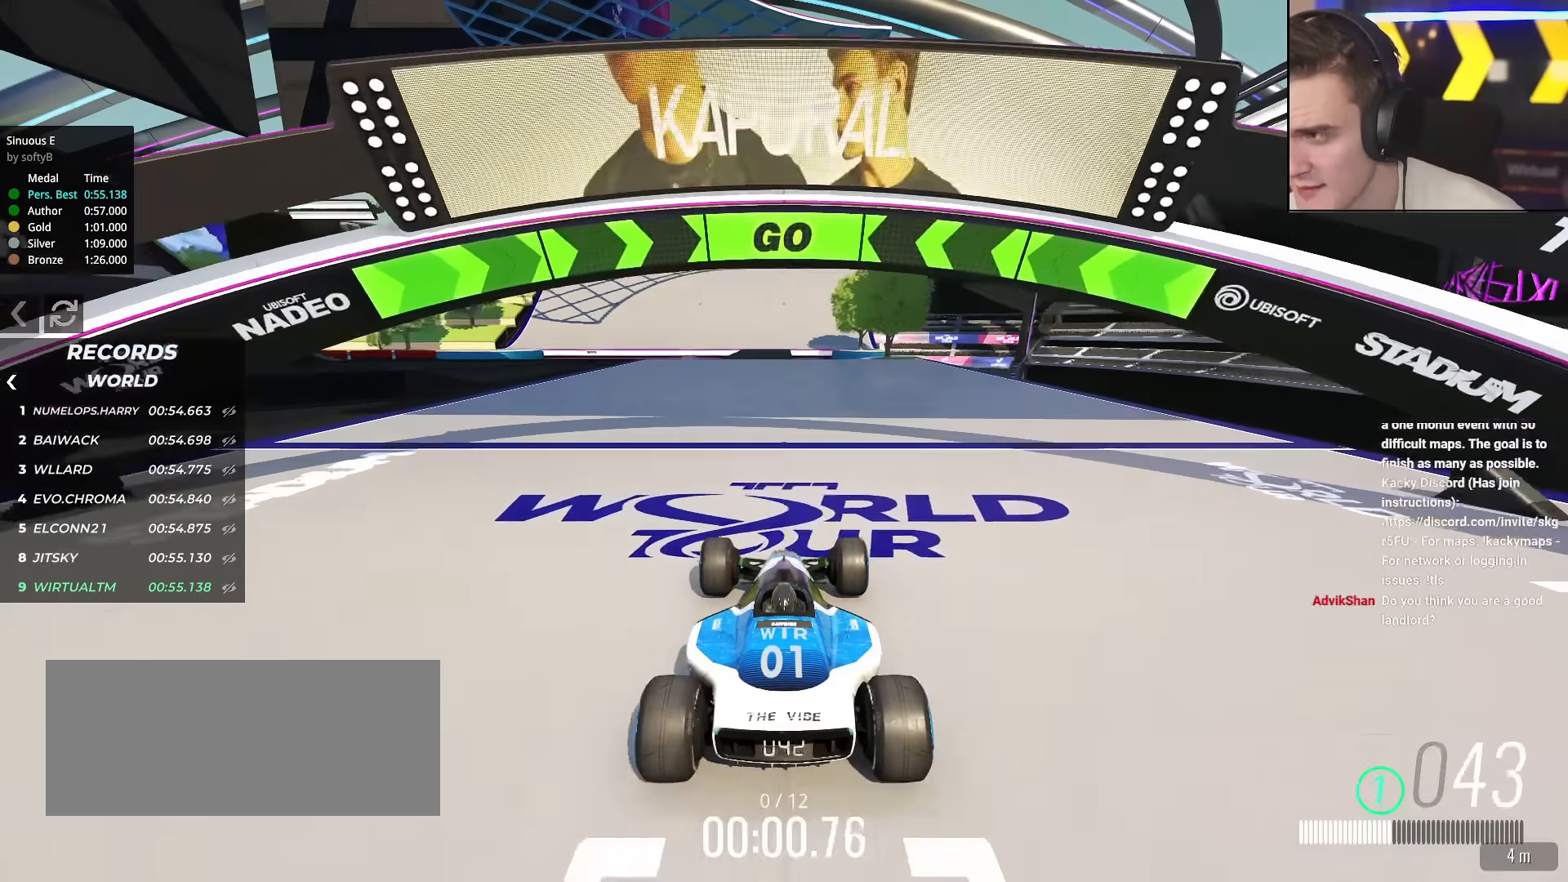
{"keys": ["up"], "events": []}
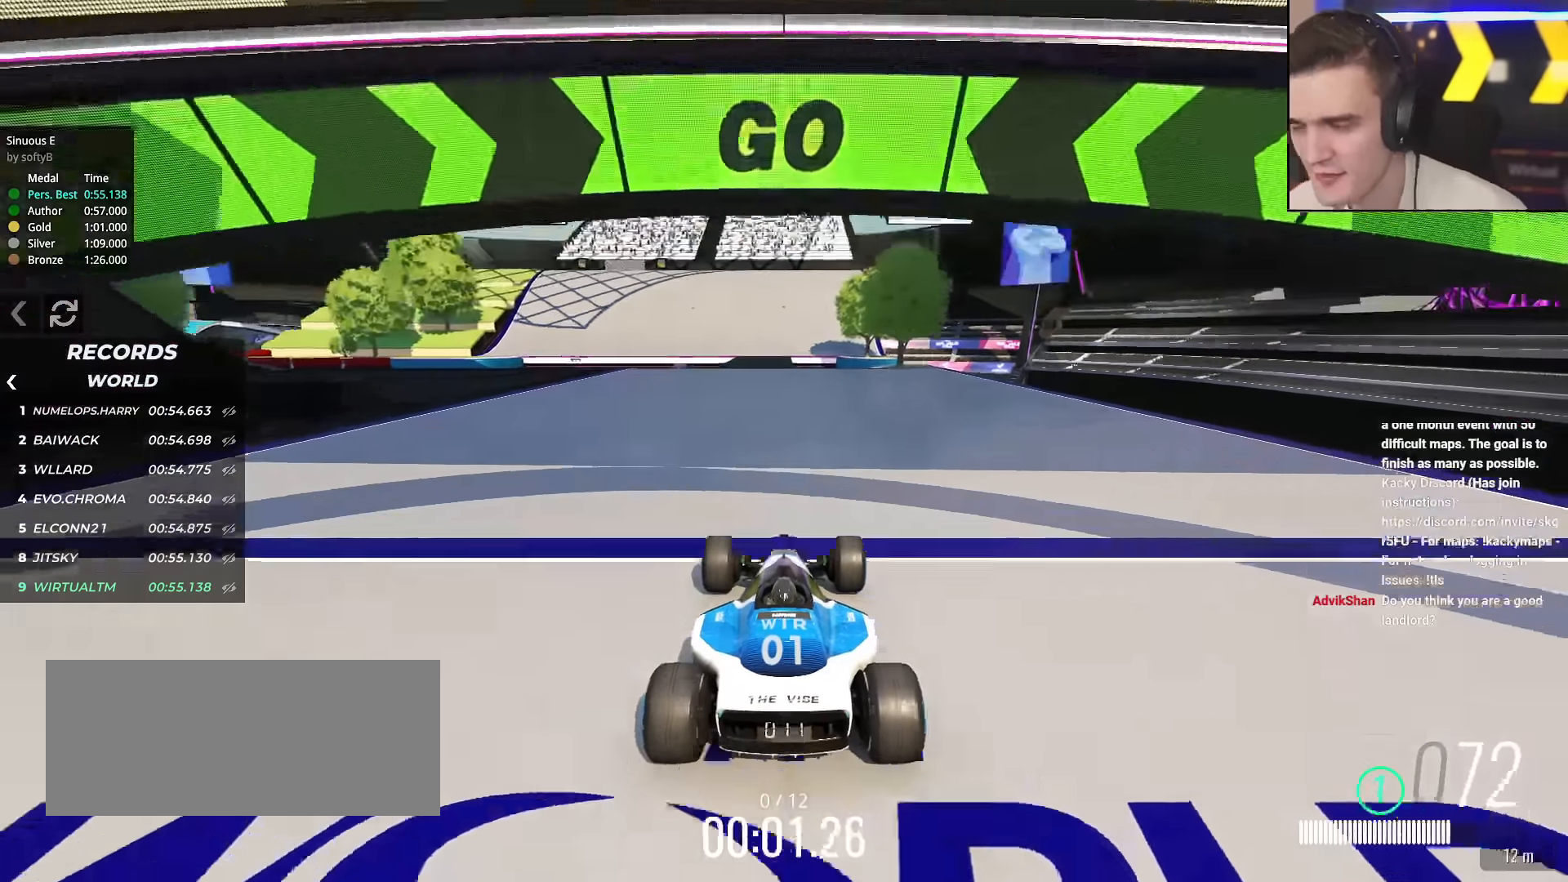
{"keys": ["up"], "events": []}
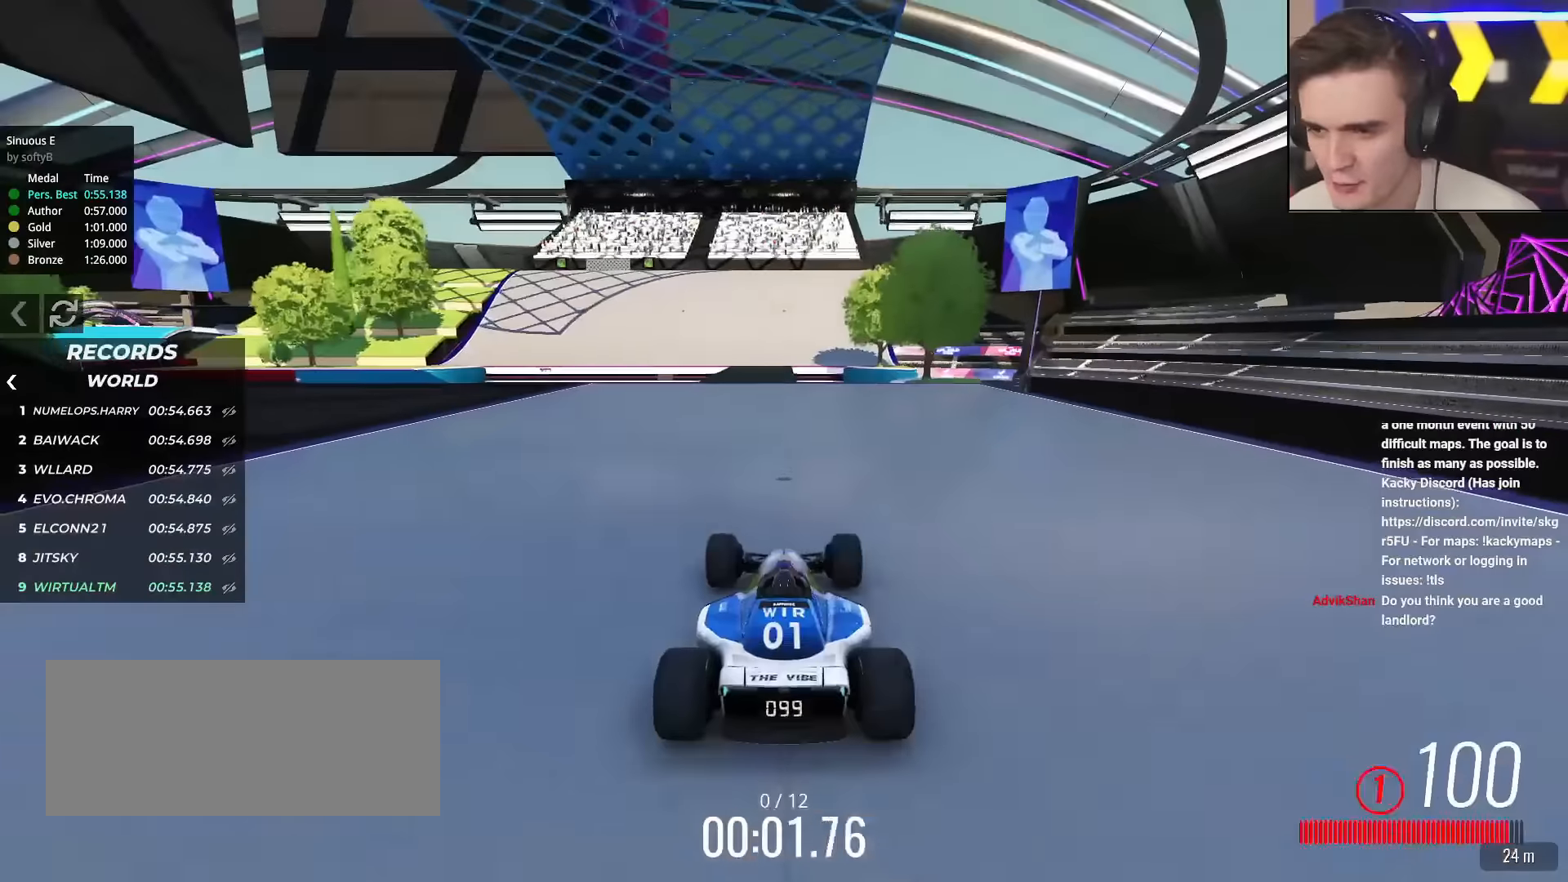
{"keys": ["up"], "events": []}
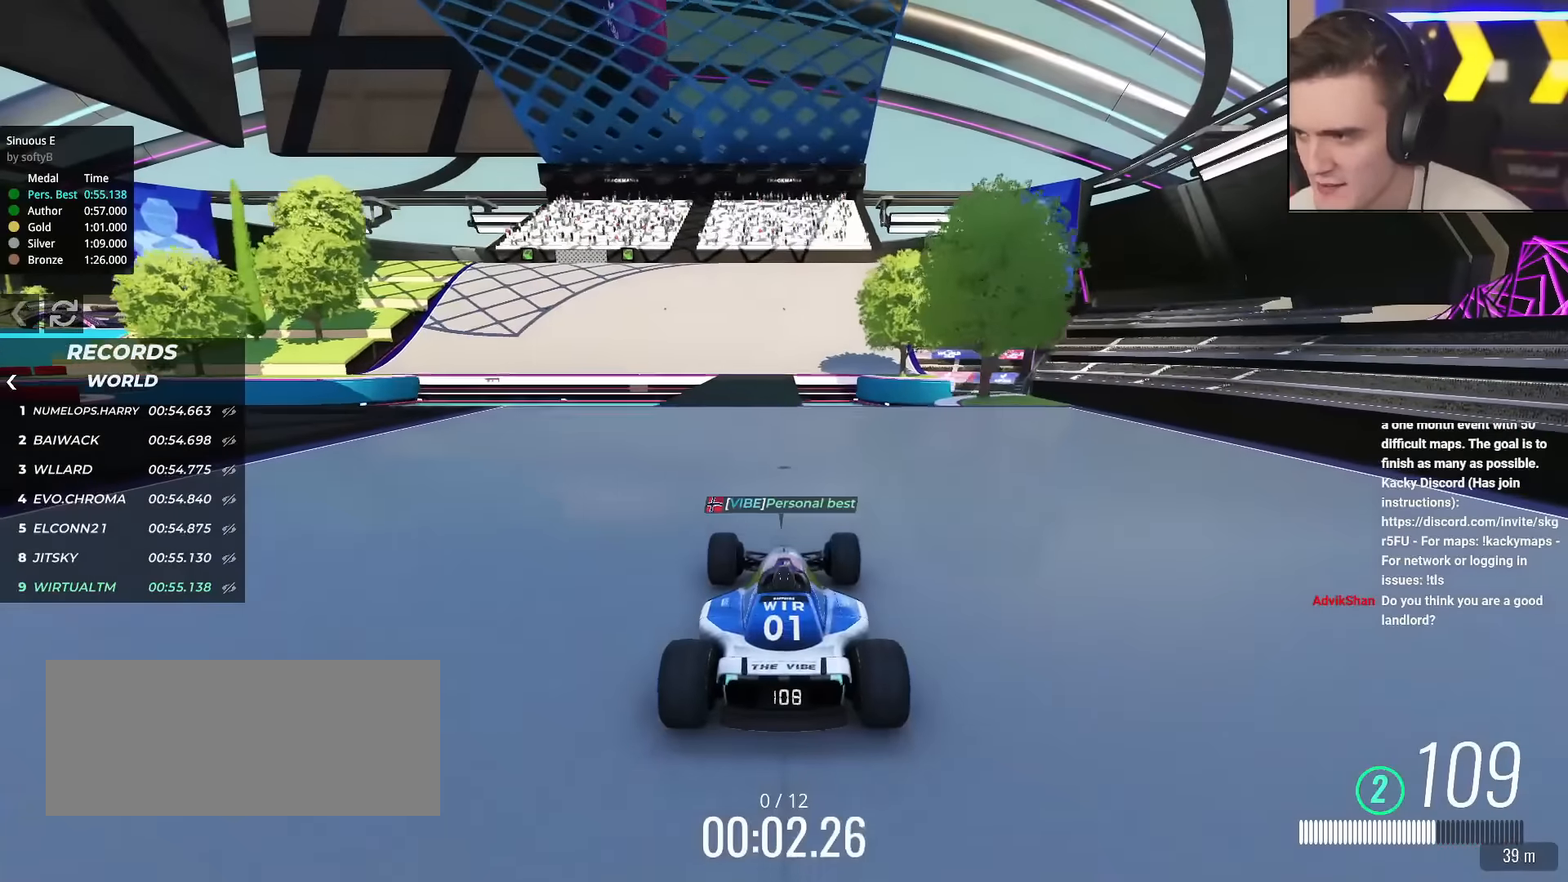
{"keys": ["up"], "events": [[100, "left", "down"], [183, "left", "up"]]}
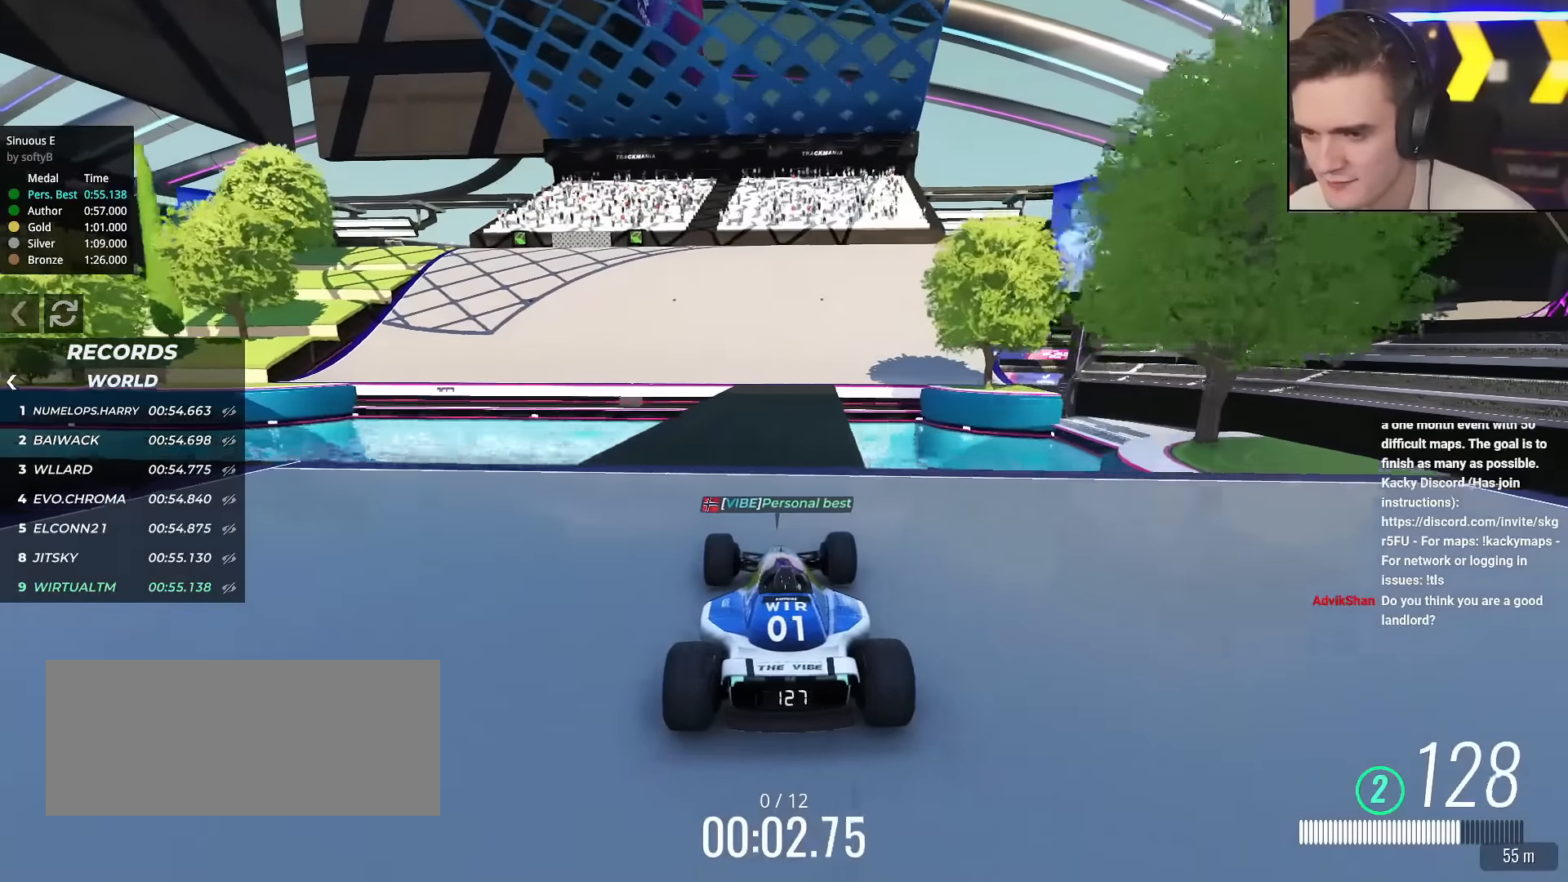
{"keys": ["up"], "events": []}
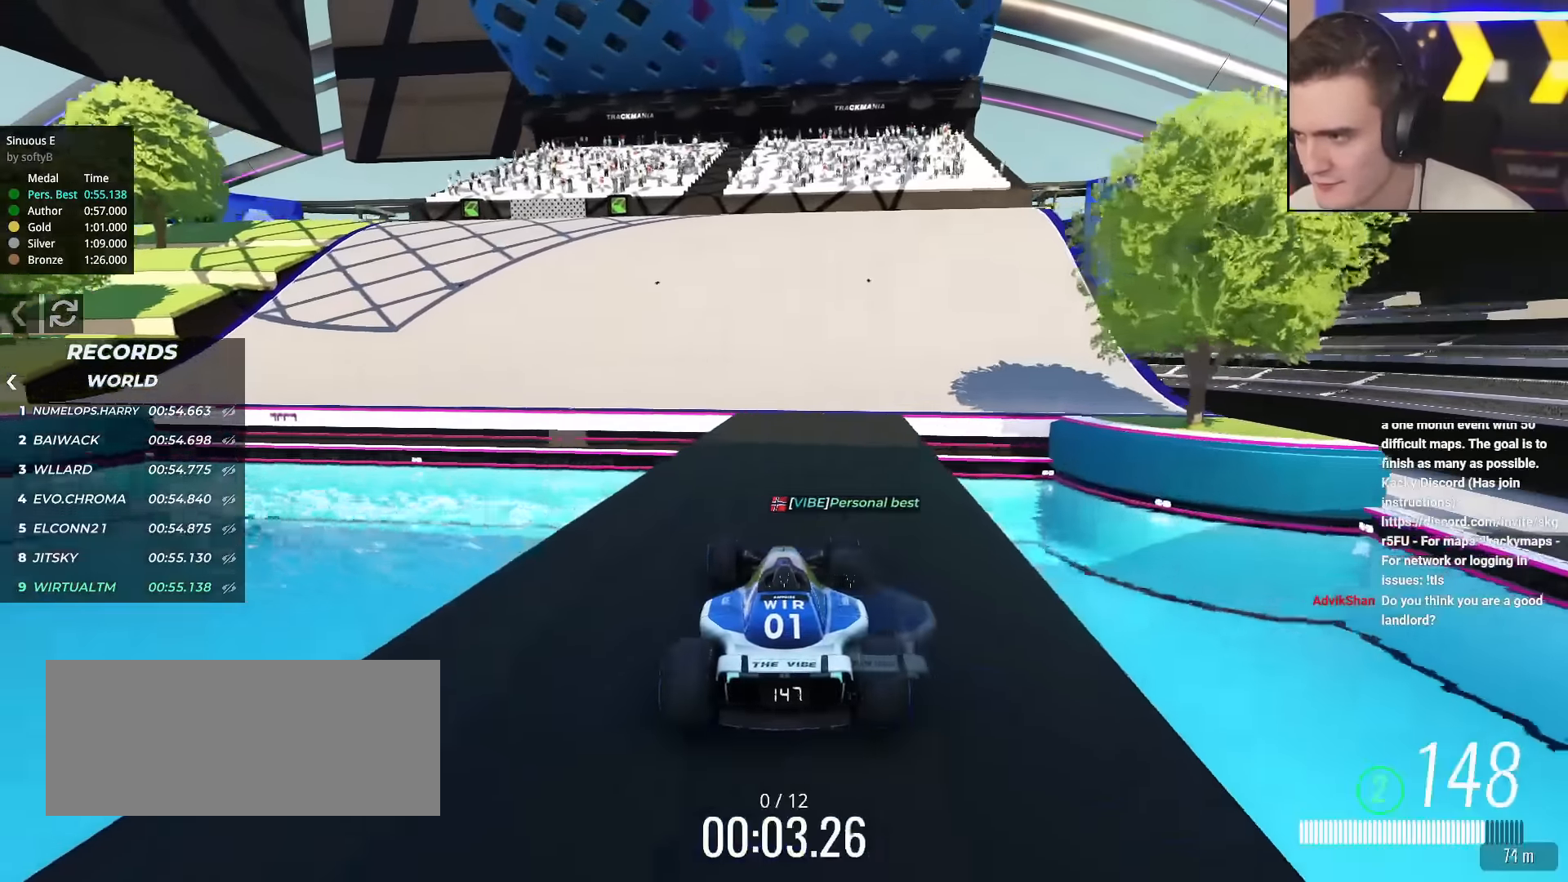
{"keys": ["left", "up"], "events": [[167, "left", "down"]]}
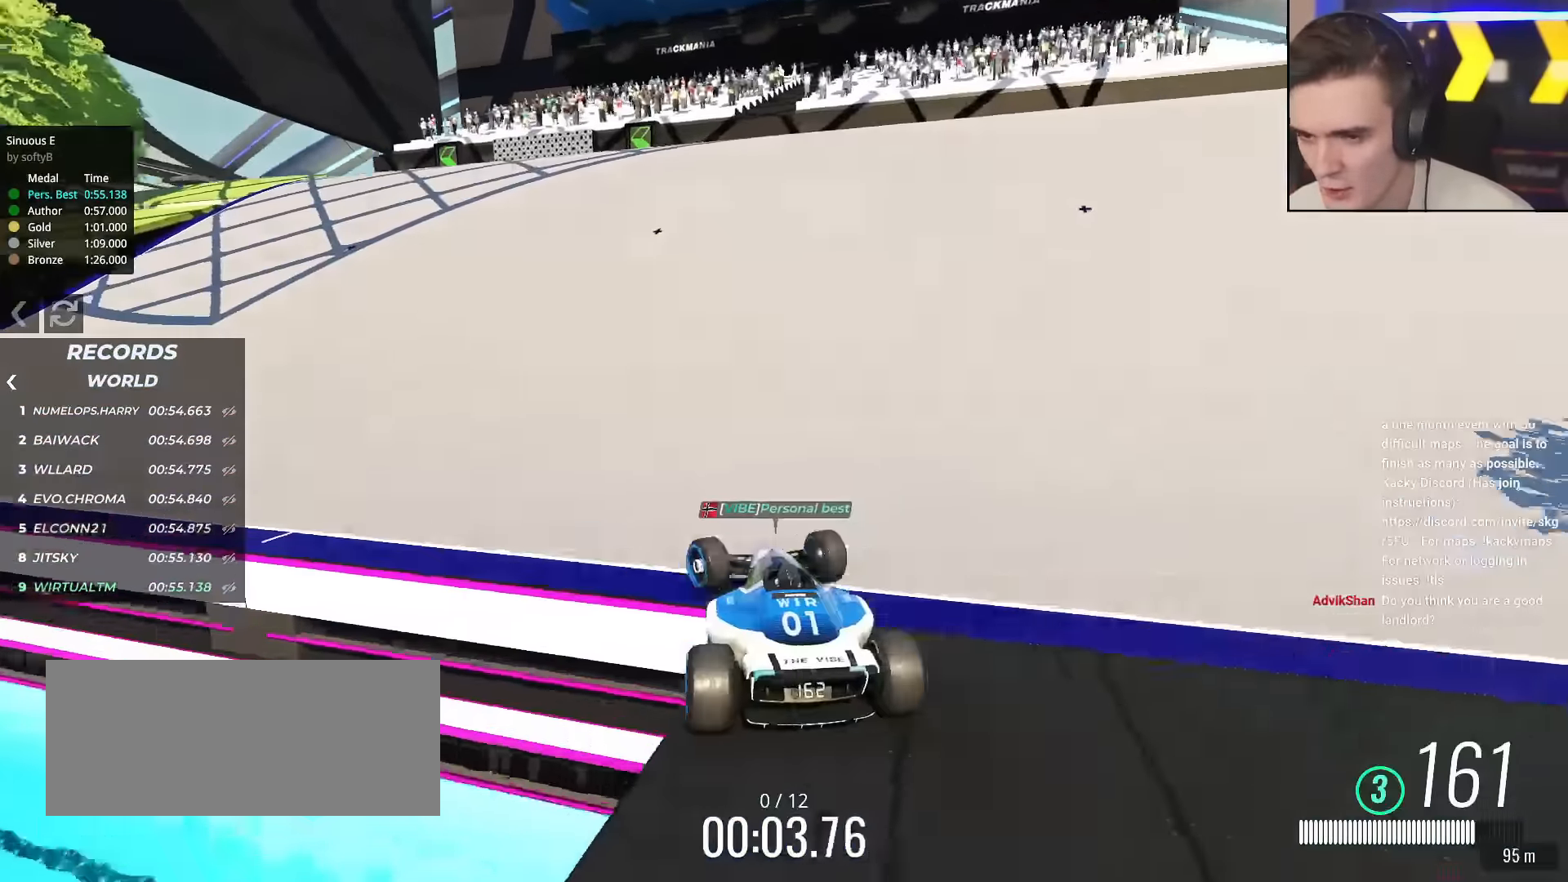
{"keys": ["up"], "events": [[184, "left", "up"], [317, "left", "down"], [467, "left", "up"]]}
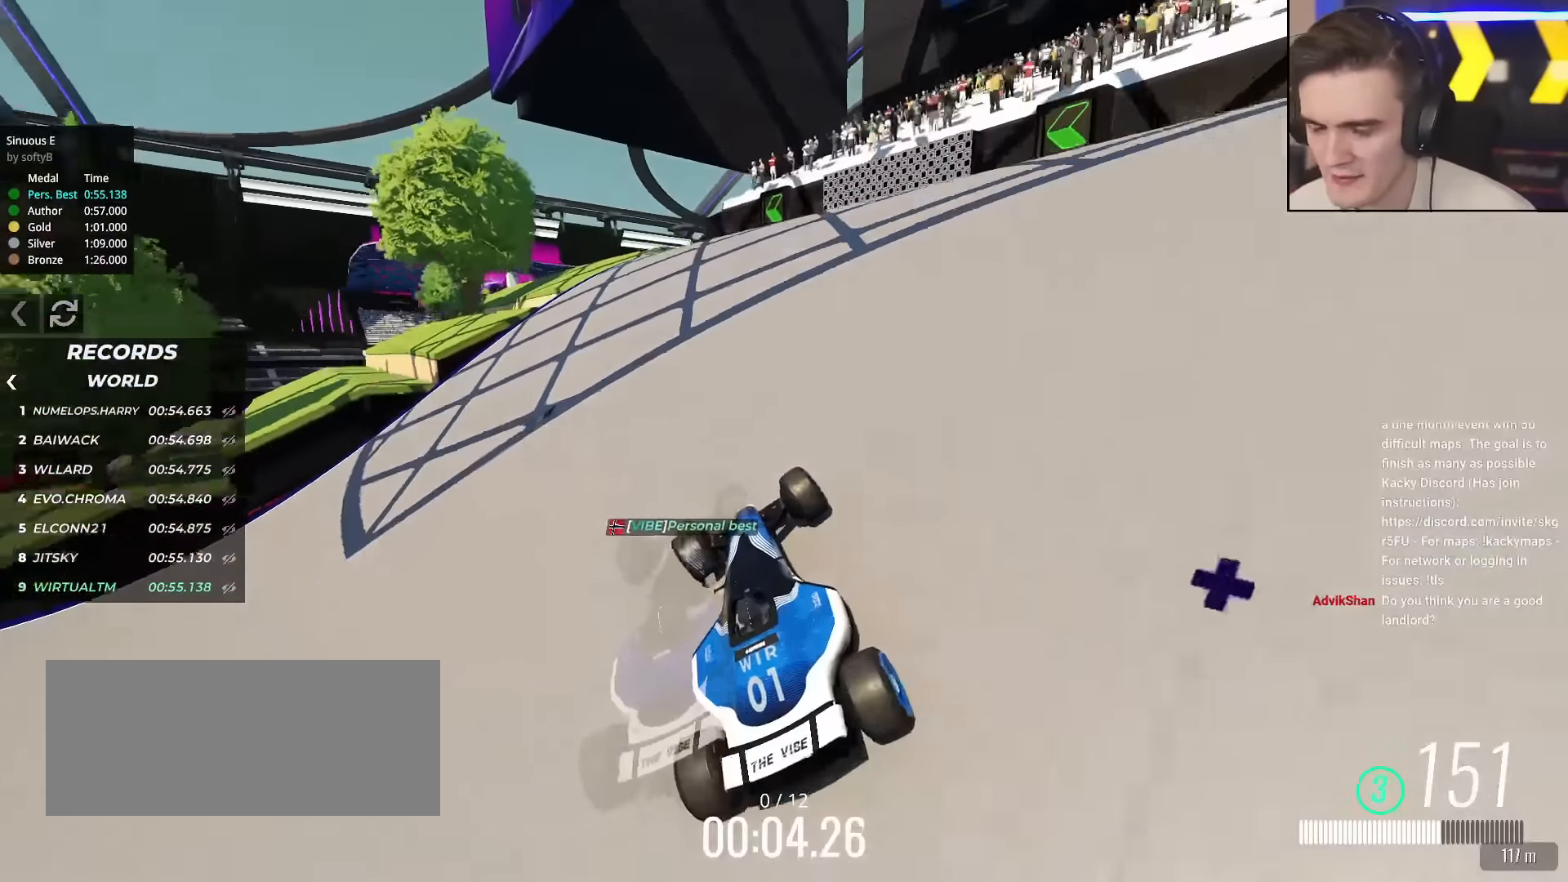
{"keys": ["left", "up"], "events": [[100, "left", "down"], [200, "left", "up"], [400, "left", "down"]]}
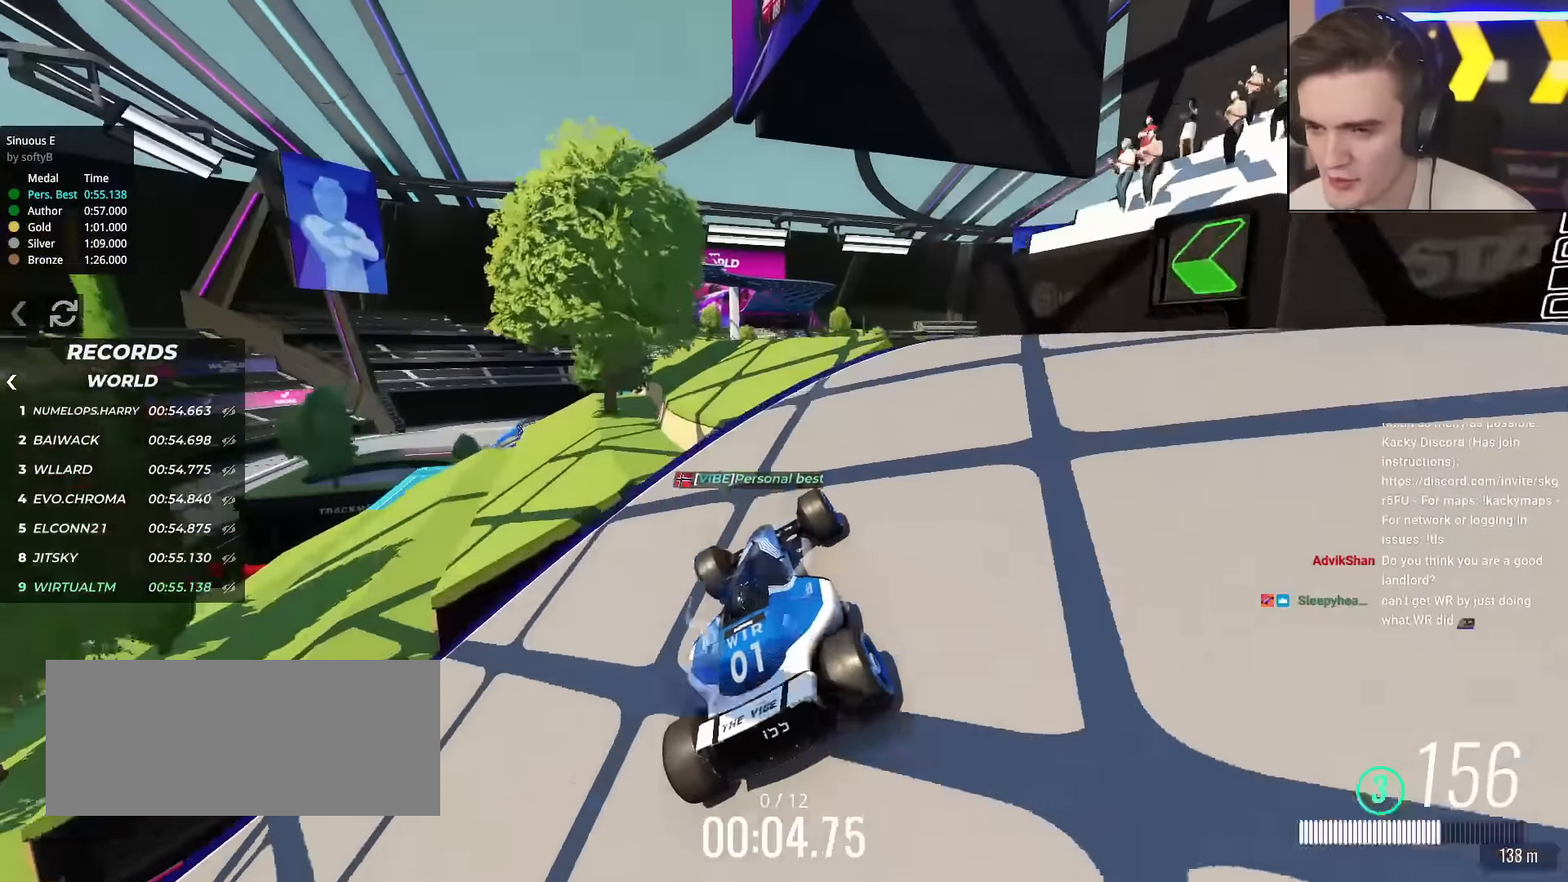
{"keys": ["left", "up"], "events": [[117, "left", "up"], [401, "left", "down"]]}
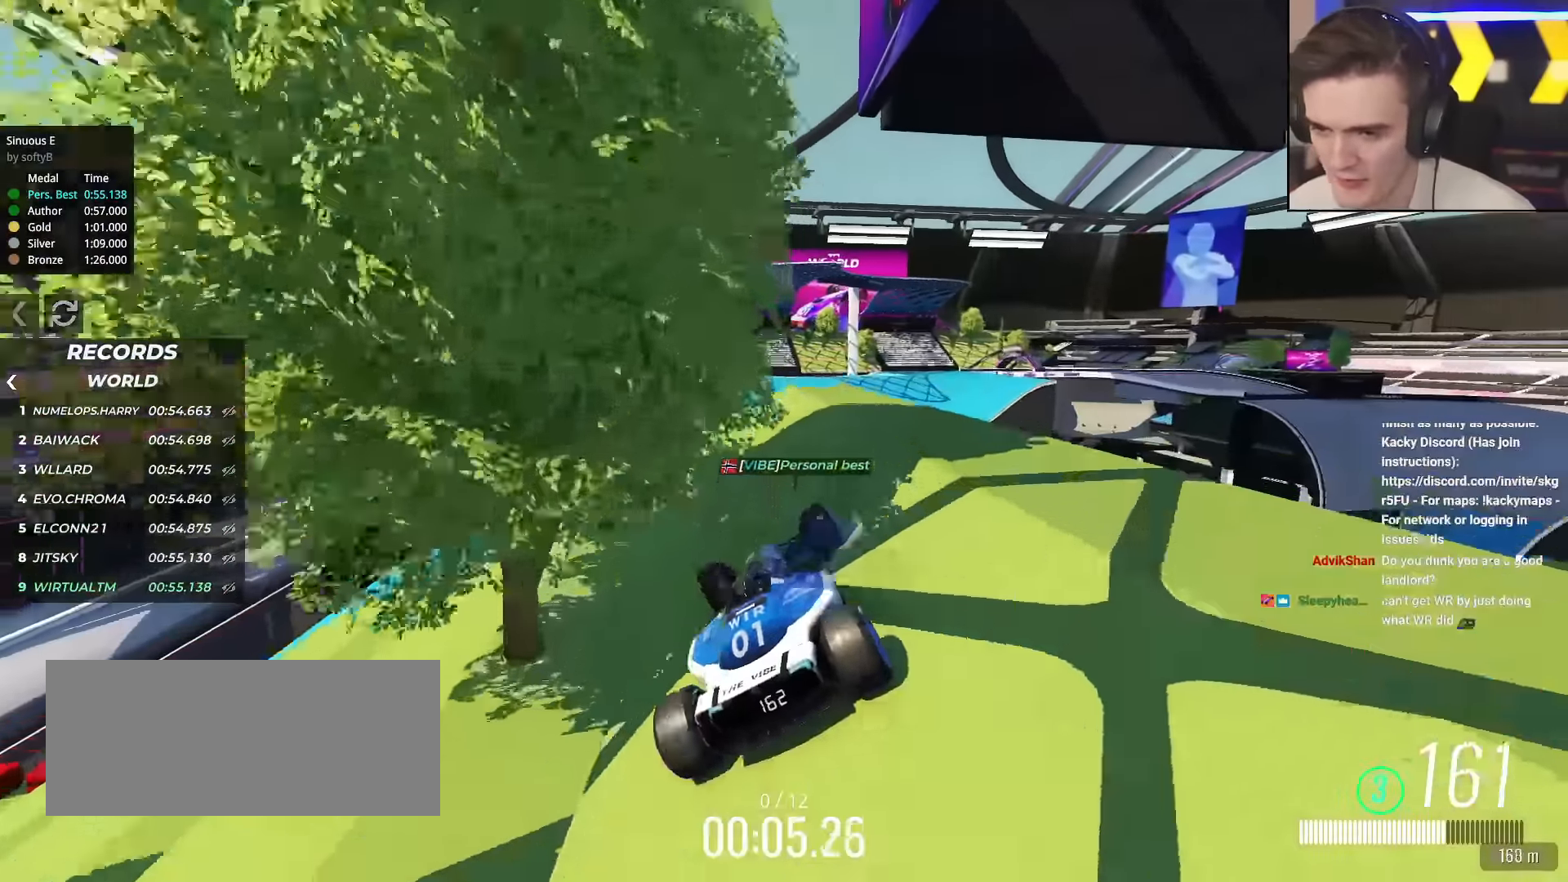
{"keys": ["up"], "events": [[50, "left", "up"], [83, "left", "down"], [233, "left", "up"], [317, "right", "down"], [367, "right", "up"]]}
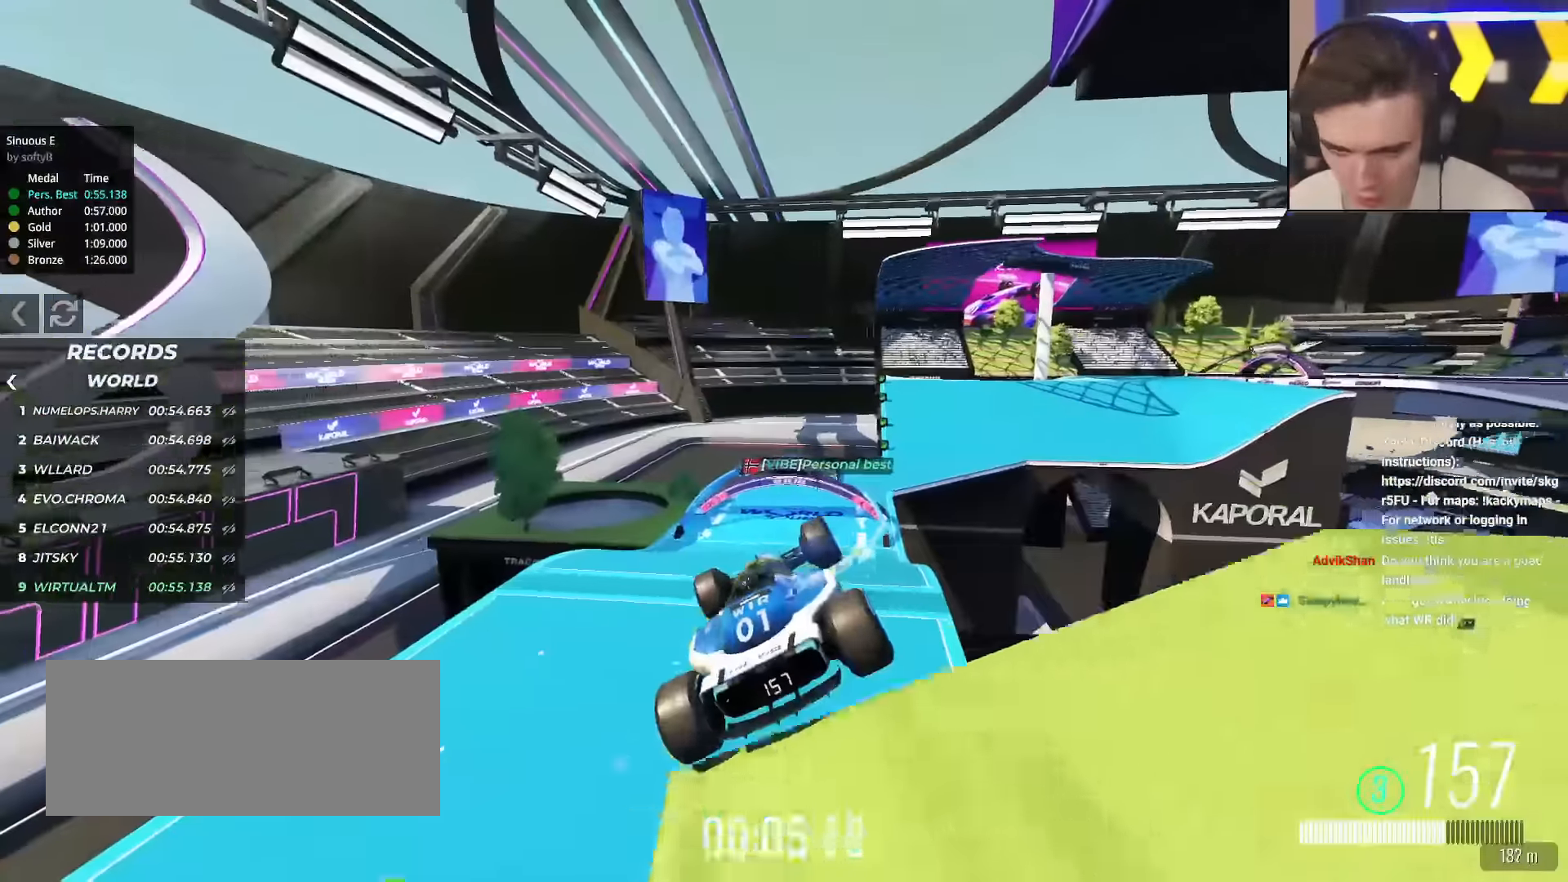
{"keys": ["up"], "events": []}
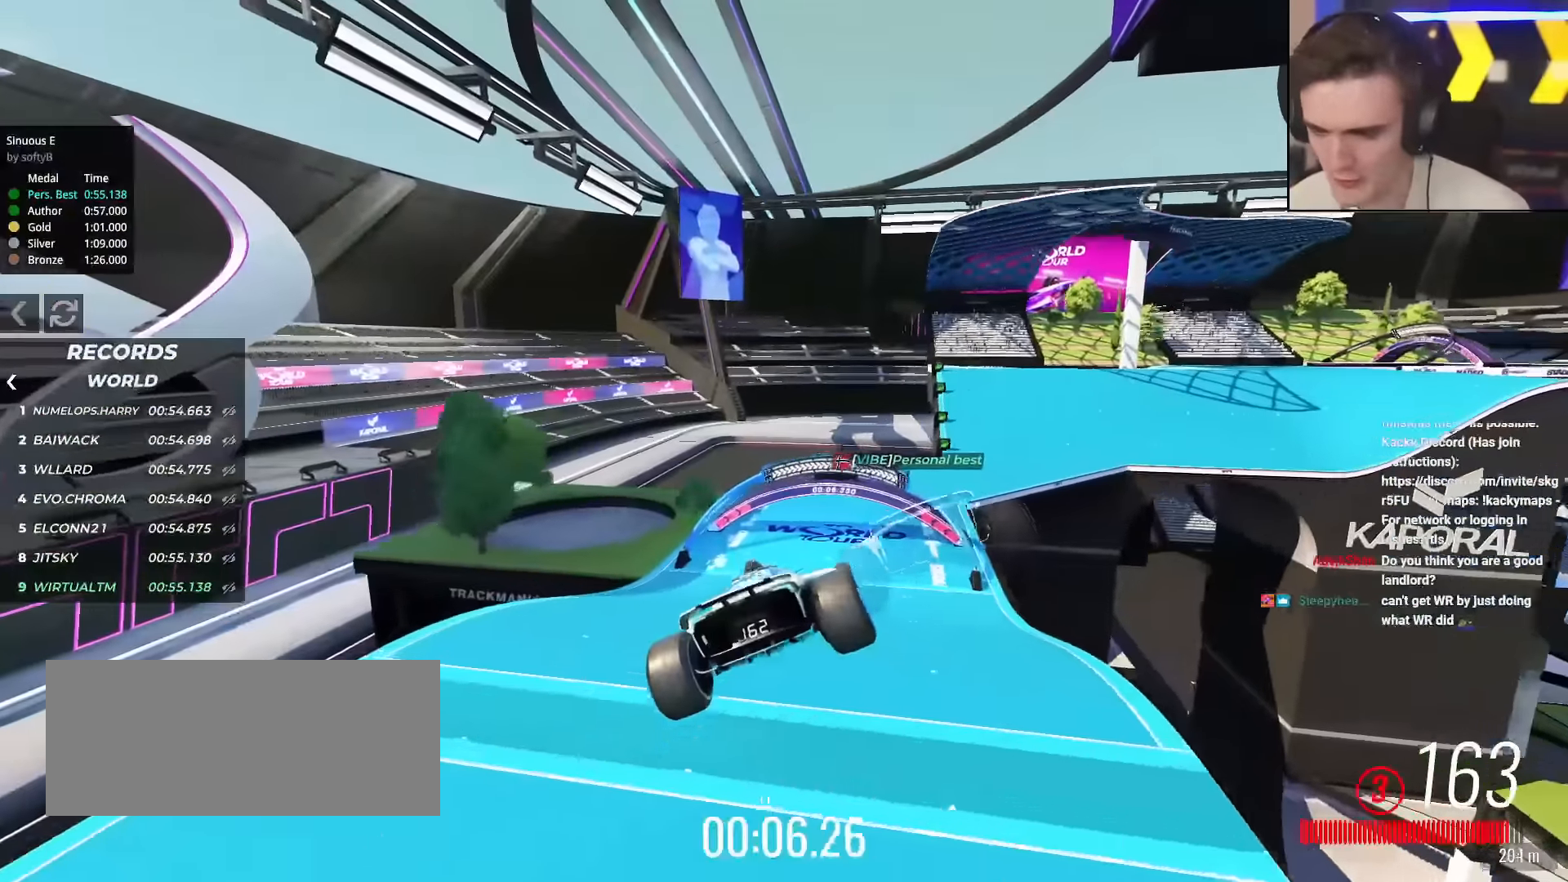
{"keys": ["right", "up"], "events": [[267, "right", "down"]]}
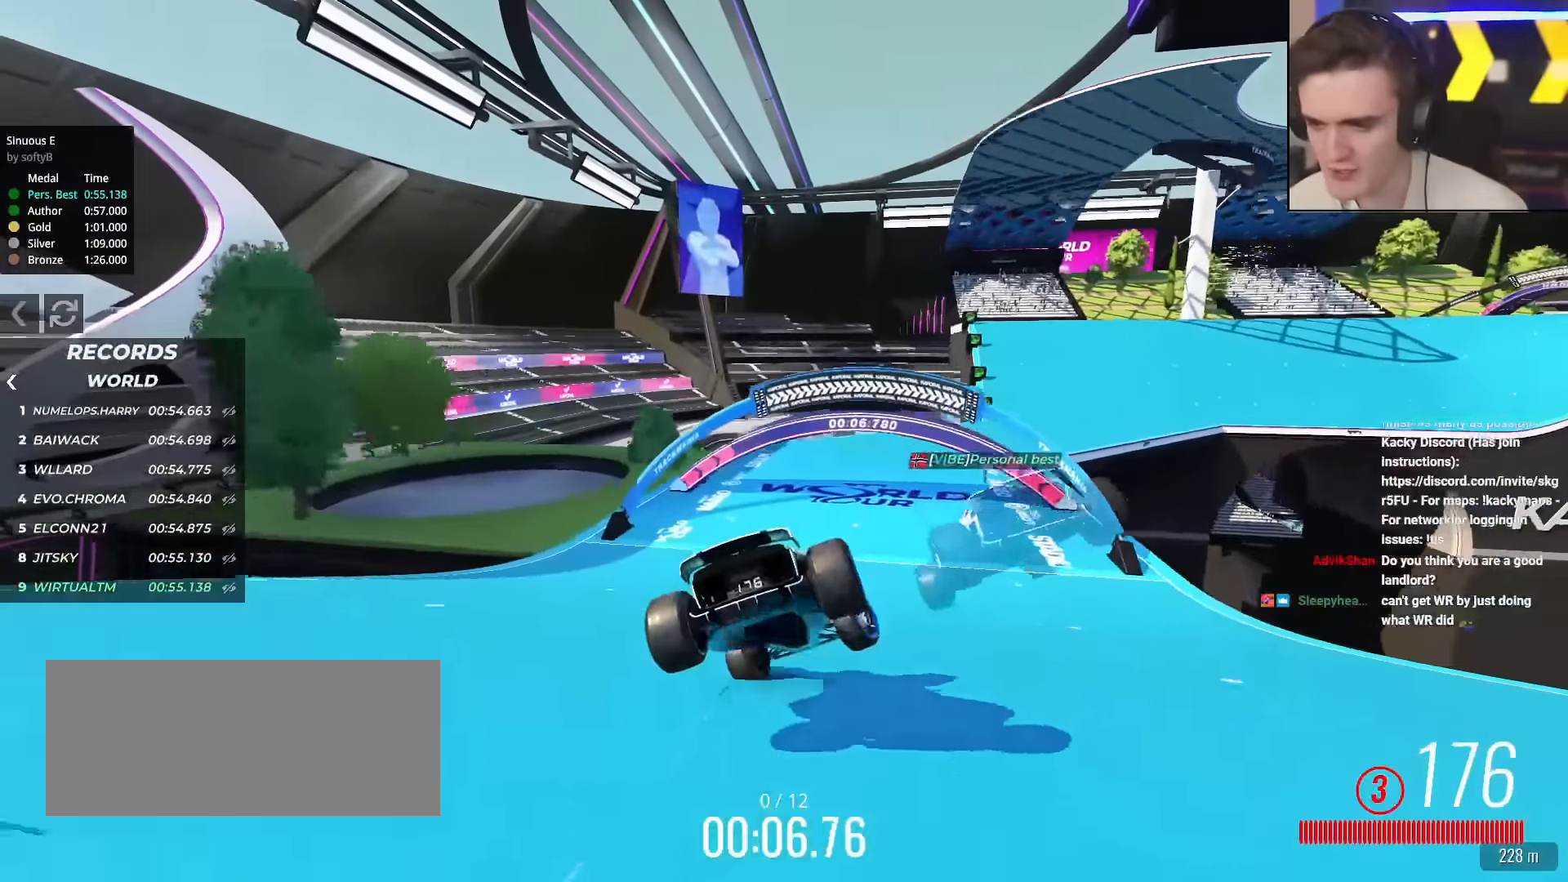
{"keys": ["up"], "events": [[84, "right", "up"], [334, "right", "down"], [417, "right", "up"]]}
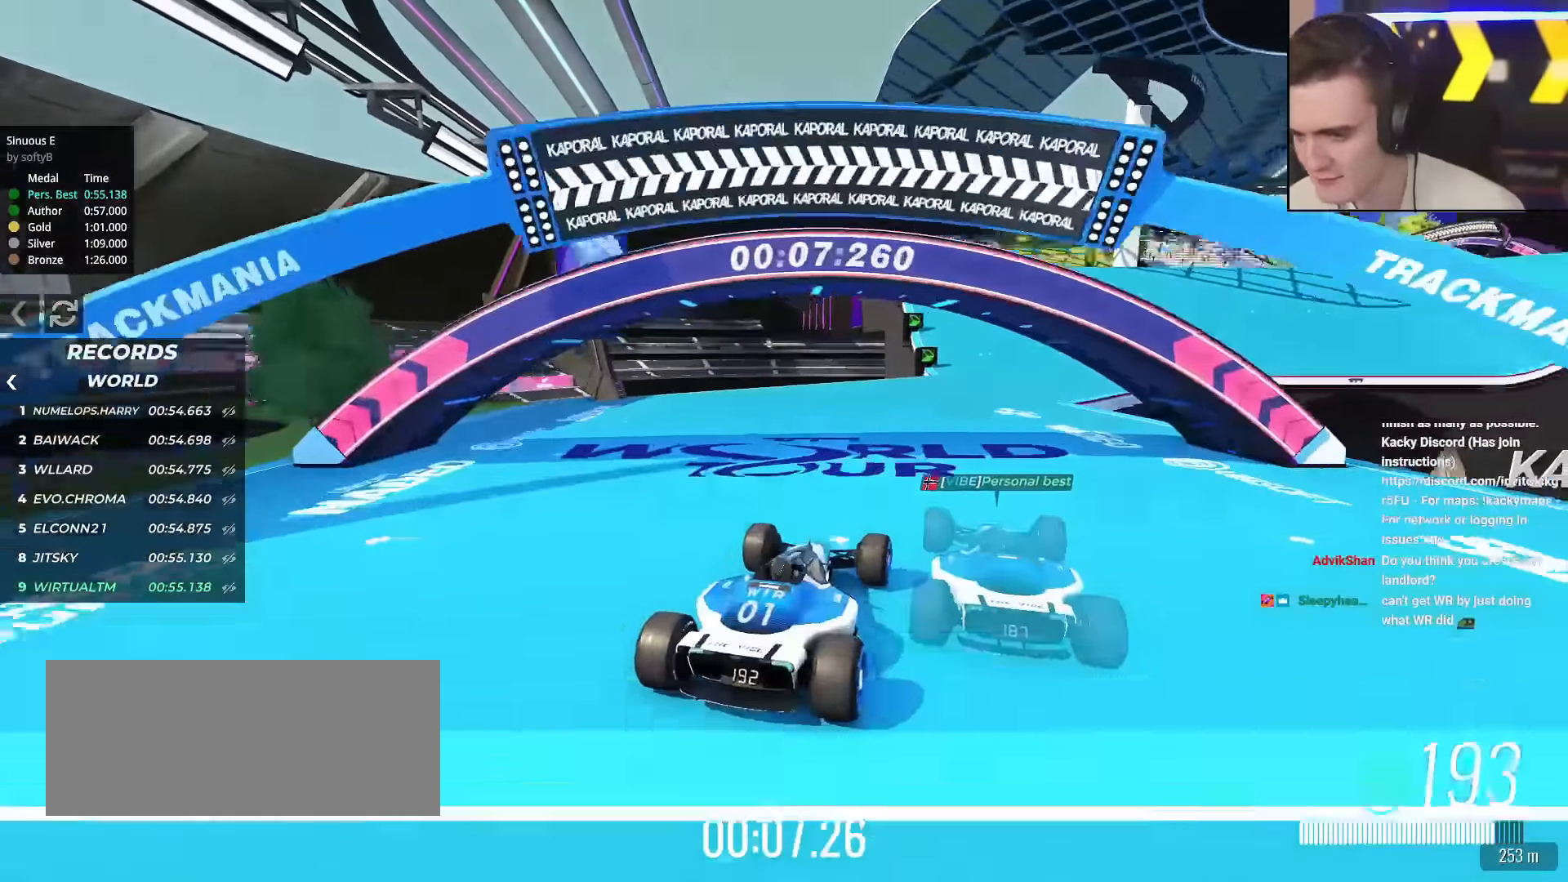
{"keys": ["up"], "events": [[150, "right", "down"], [250, "right", "up"]]}
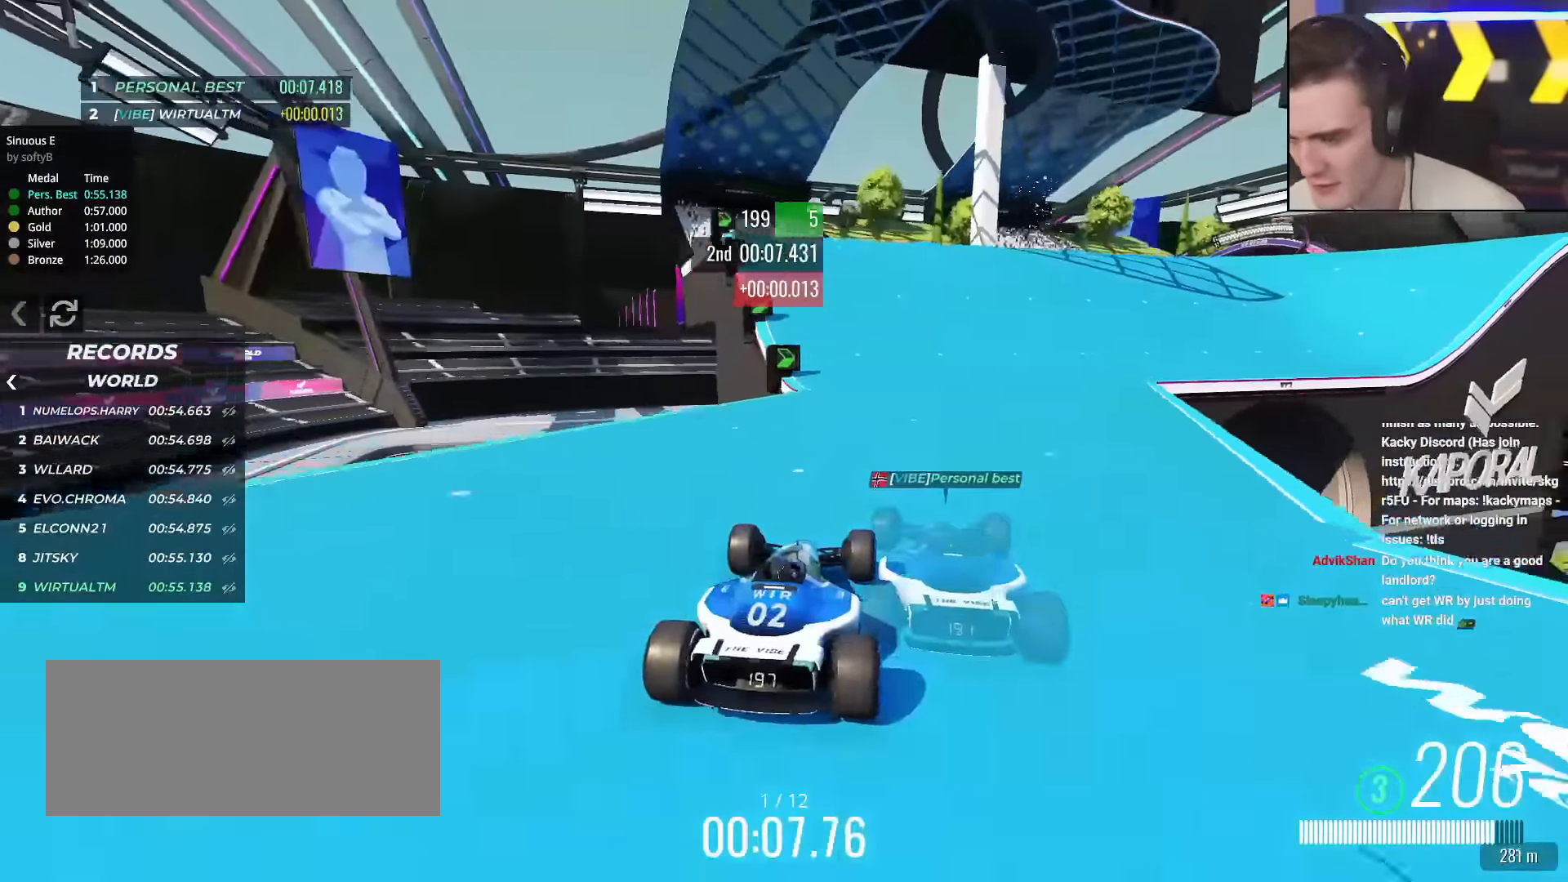
{"keys": ["right", "up"], "events": [[84, "right", "down"], [217, "right", "up"], [351, "right", "down"]]}
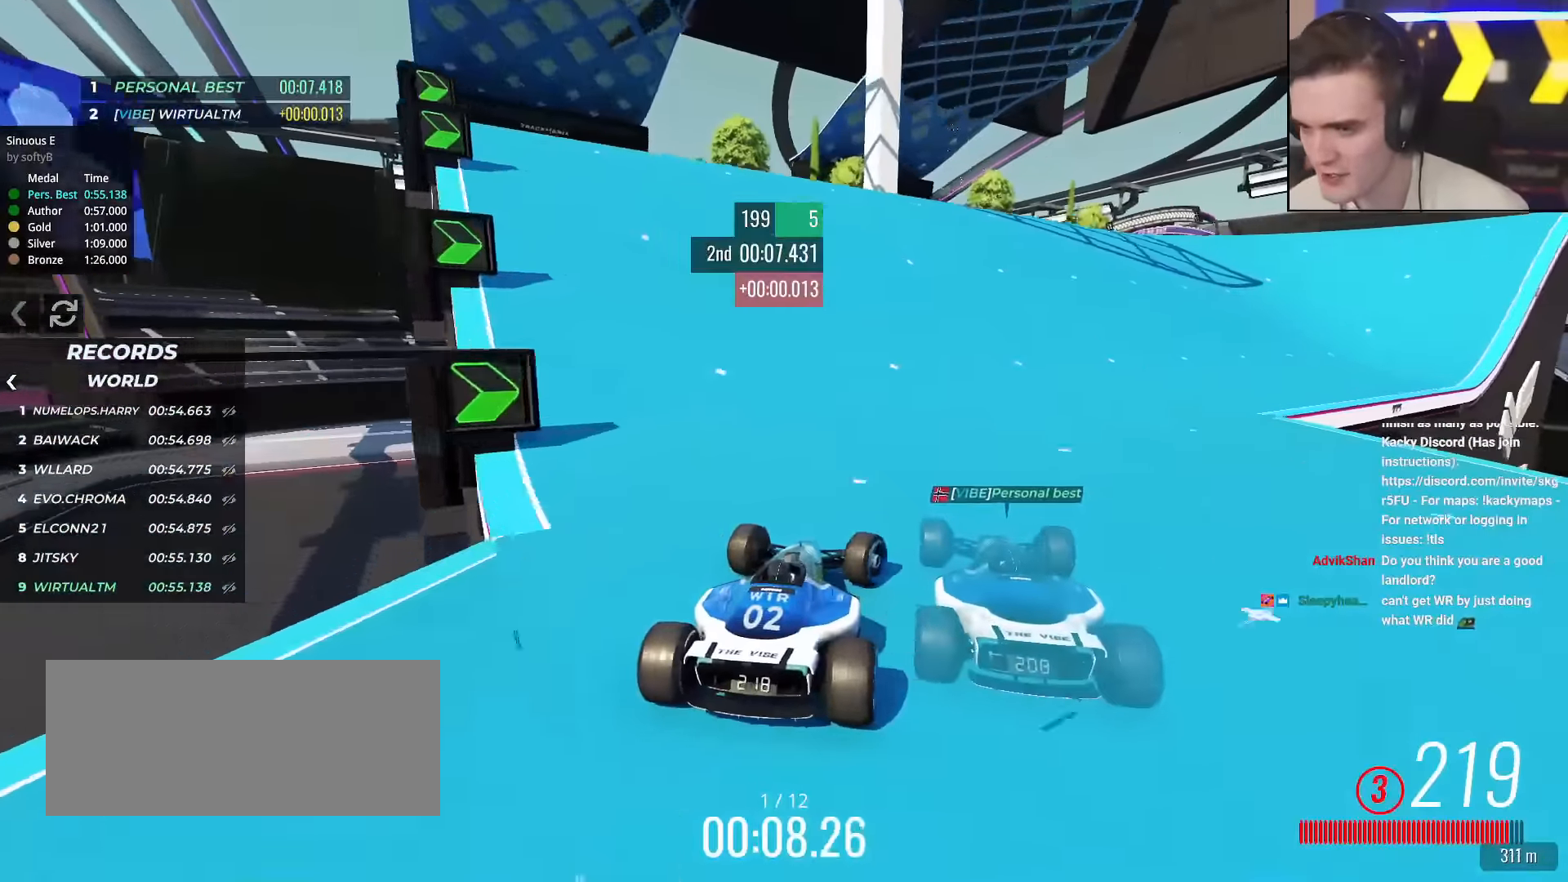
{"keys": ["right", "up"], "events": [[50, "right", "up"], [183, "right", "down"], [233, "right", "up"], [367, "right", "down"]]}
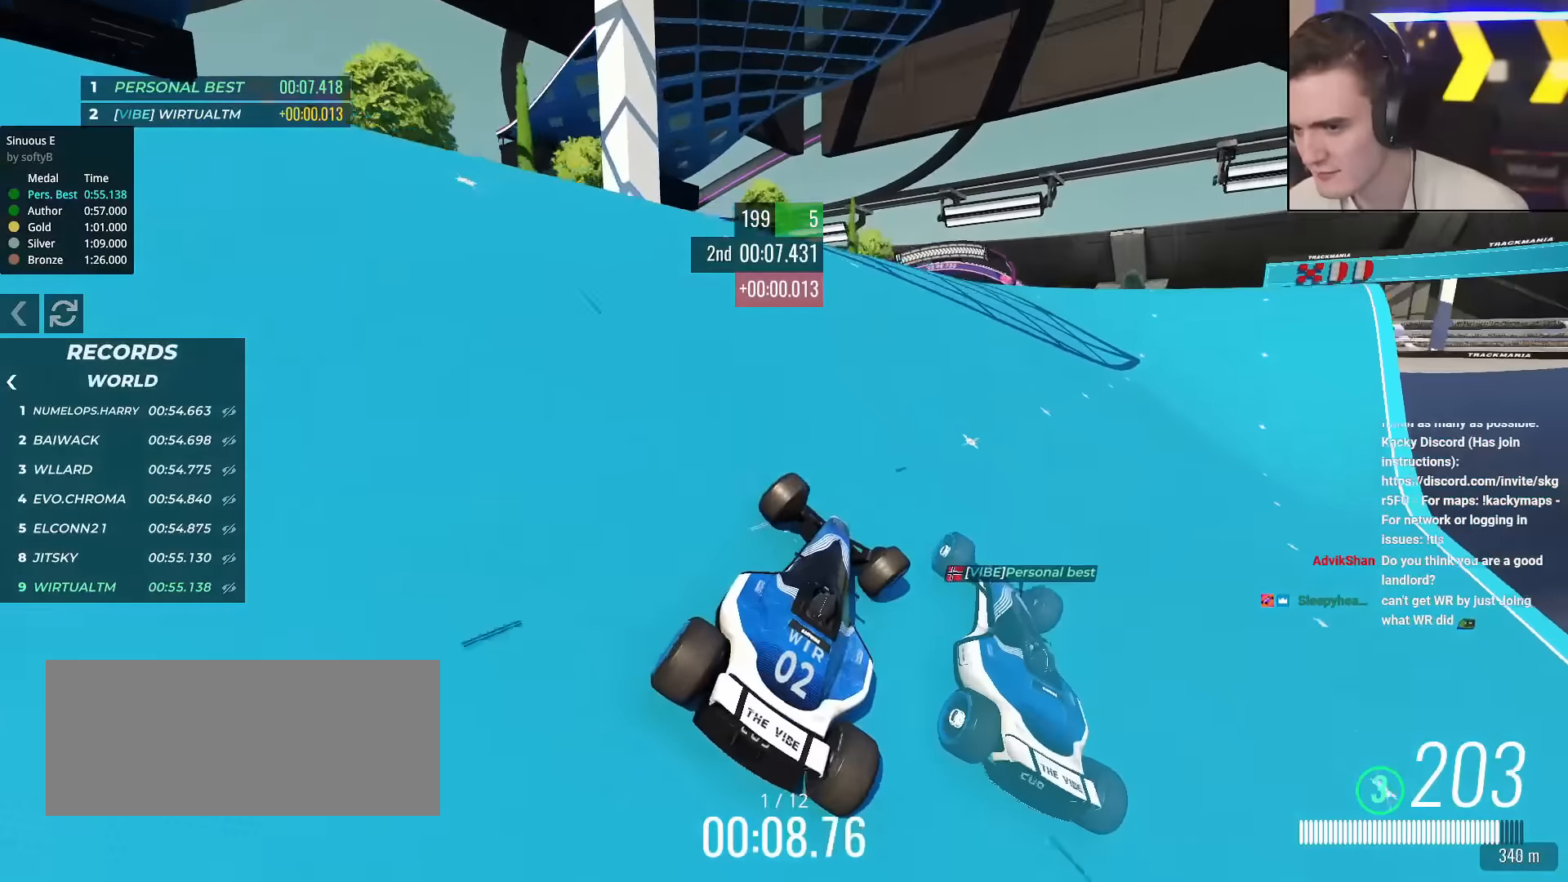
{"keys": ["right", "up"], "events": [[17, "right", "up"], [251, "left", "down"], [301, "left", "up"], [384, "right", "down"]]}
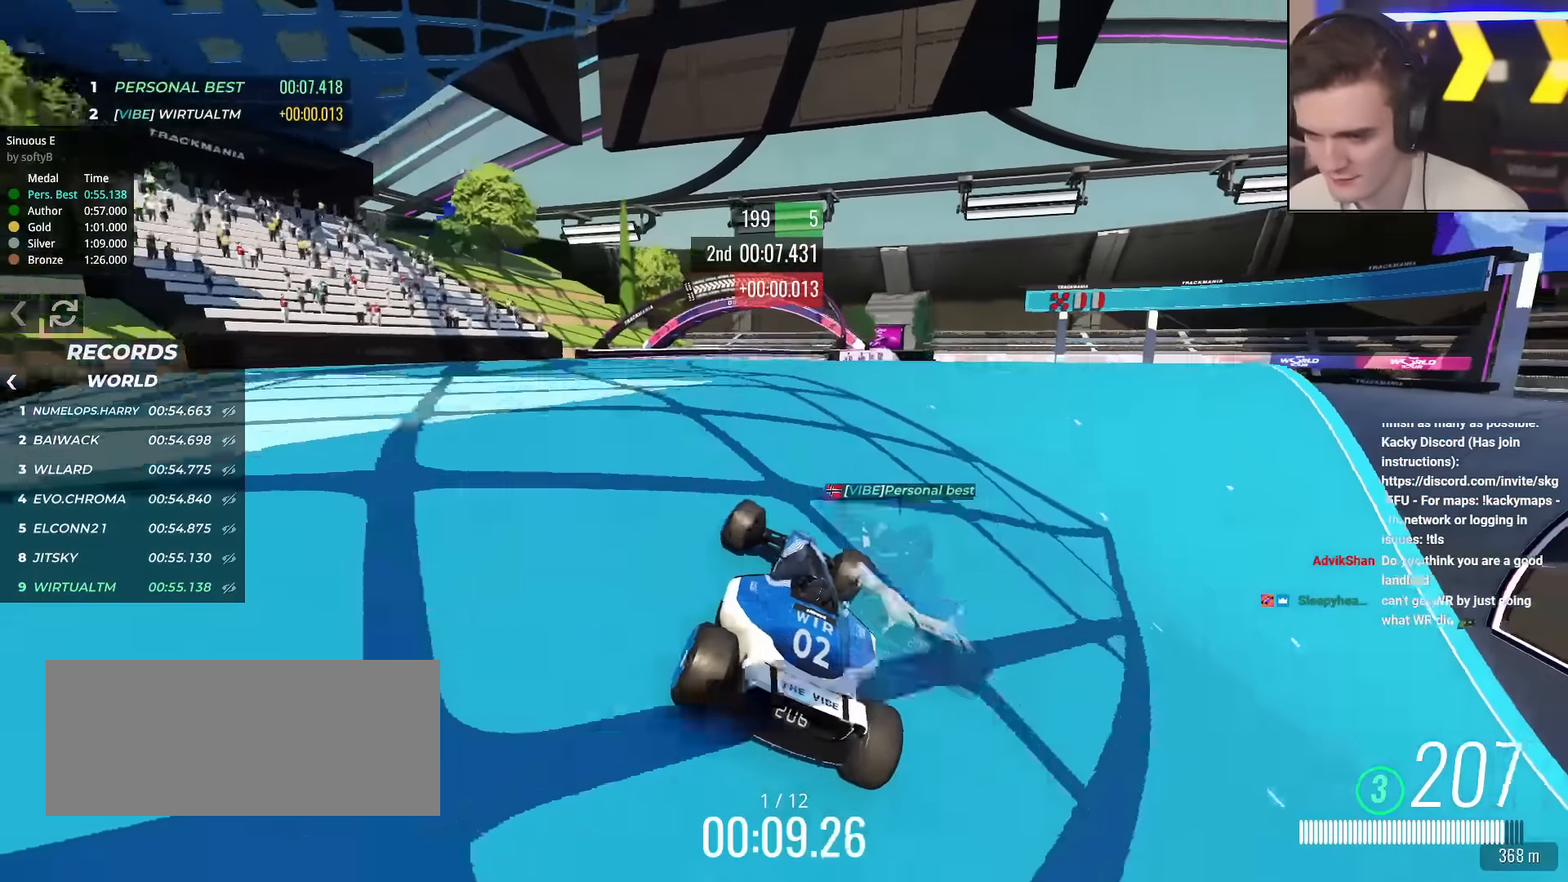
{"keys": ["up"], "events": [[33, "right", "up"], [83, "left", "down"], [267, "left", "up"]]}
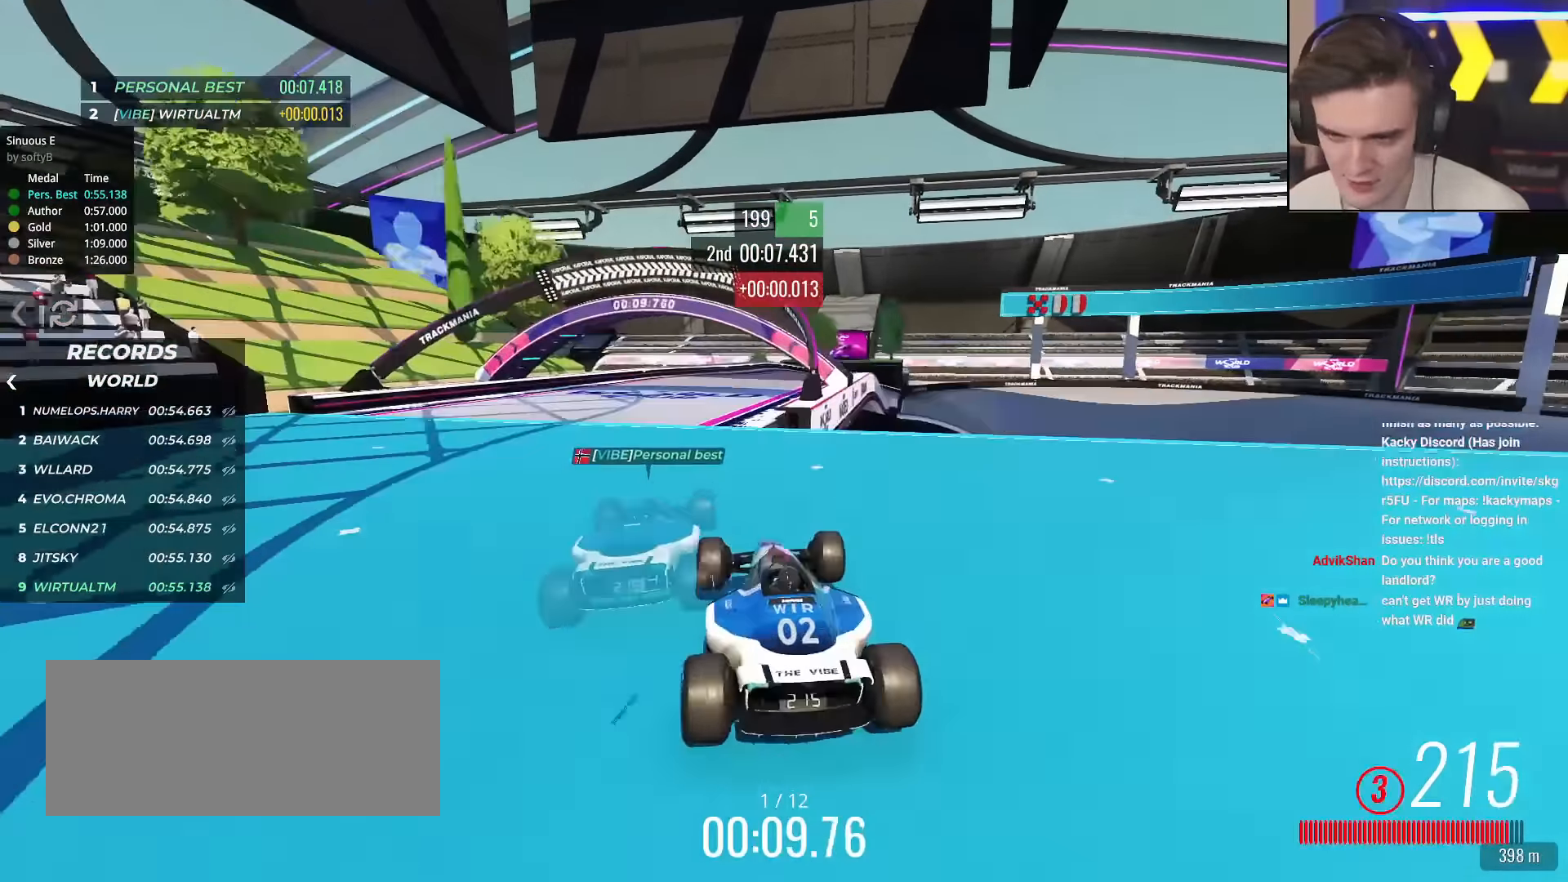
{"keys": ["up"], "events": [[100, "right", "down"], [234, "right", "up"]]}
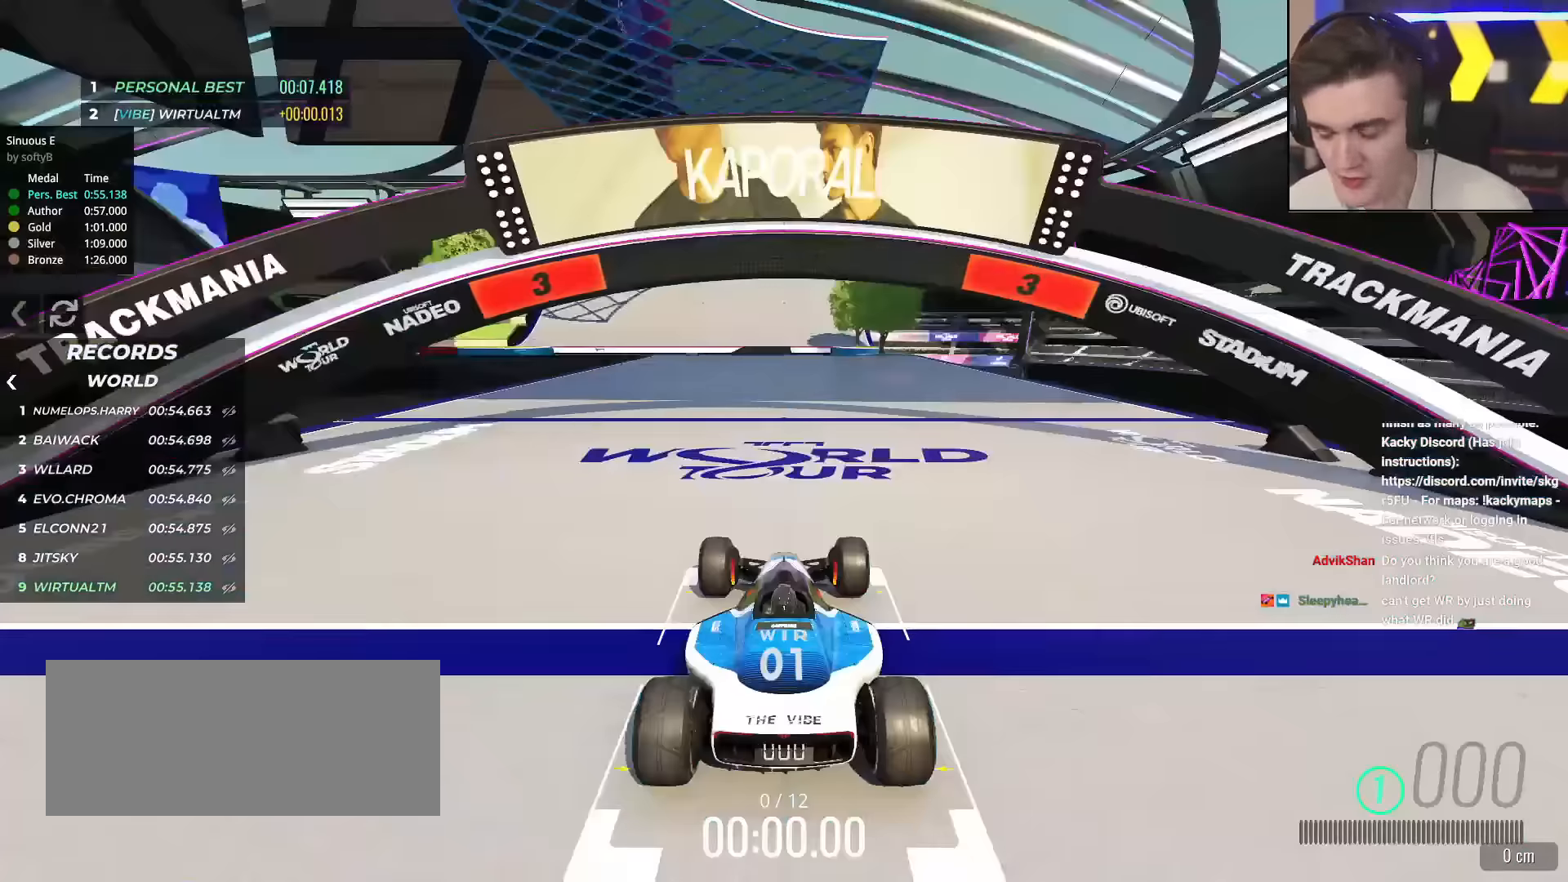
{"keys": ["up"], "events": []}
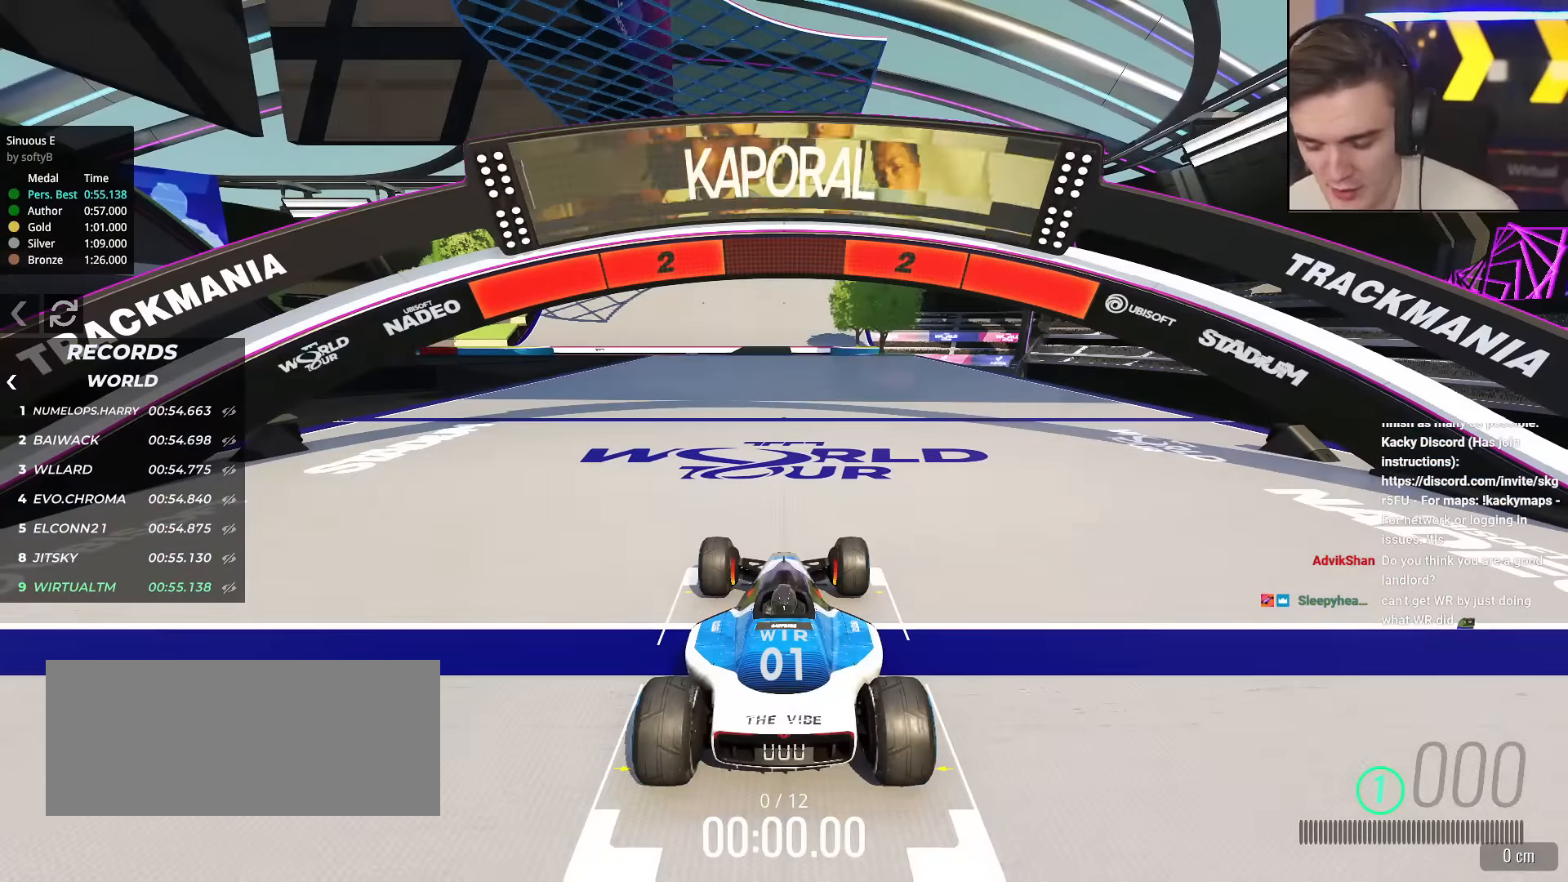
{"keys": ["up"], "events": []}
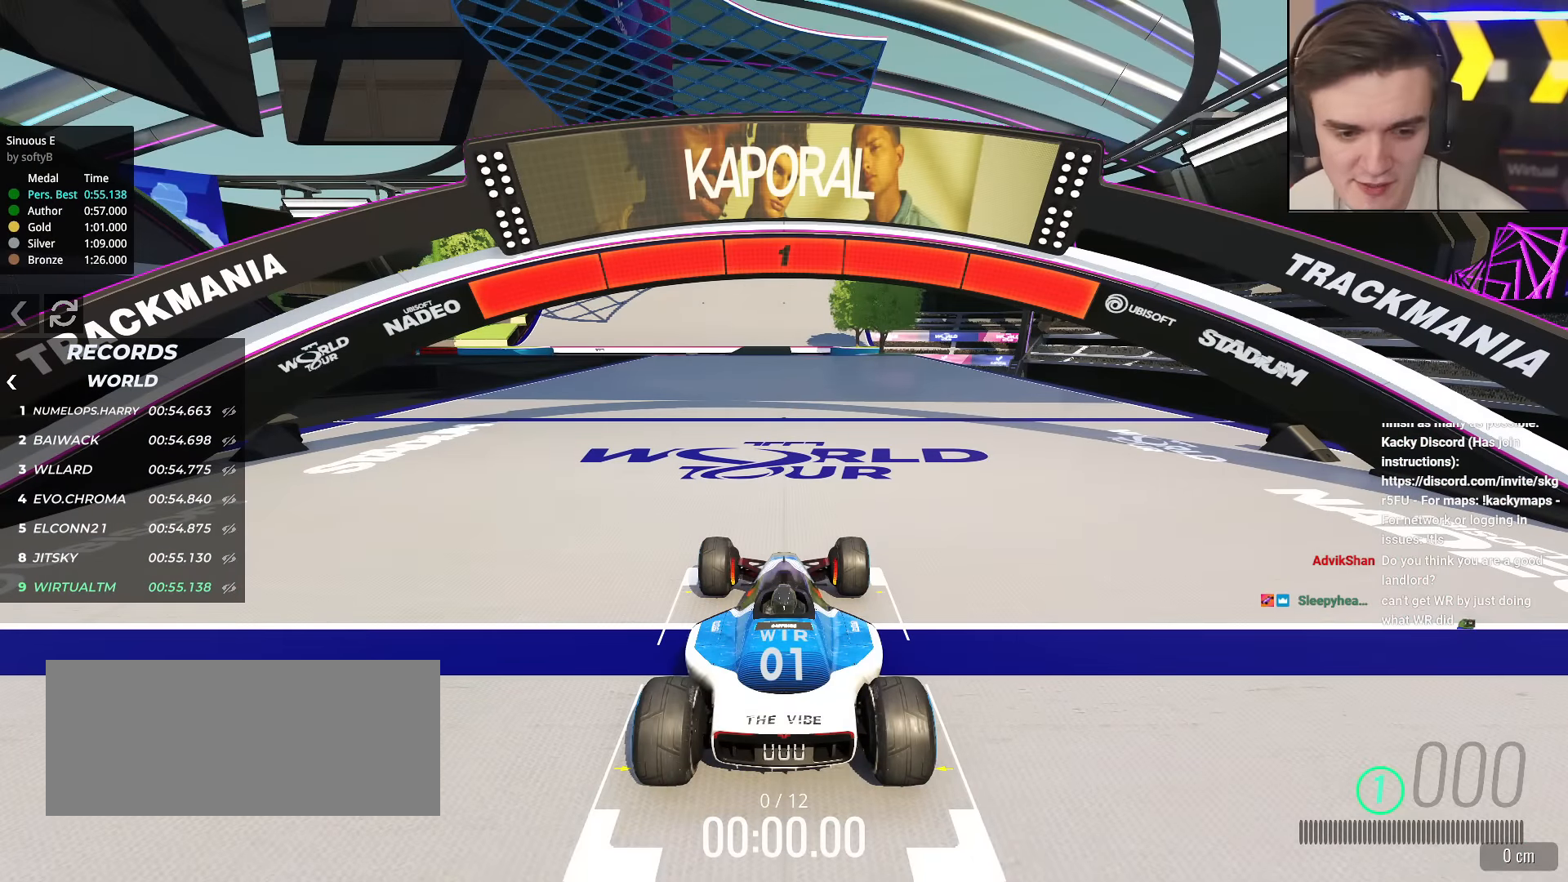
{"keys": ["up"], "events": []}
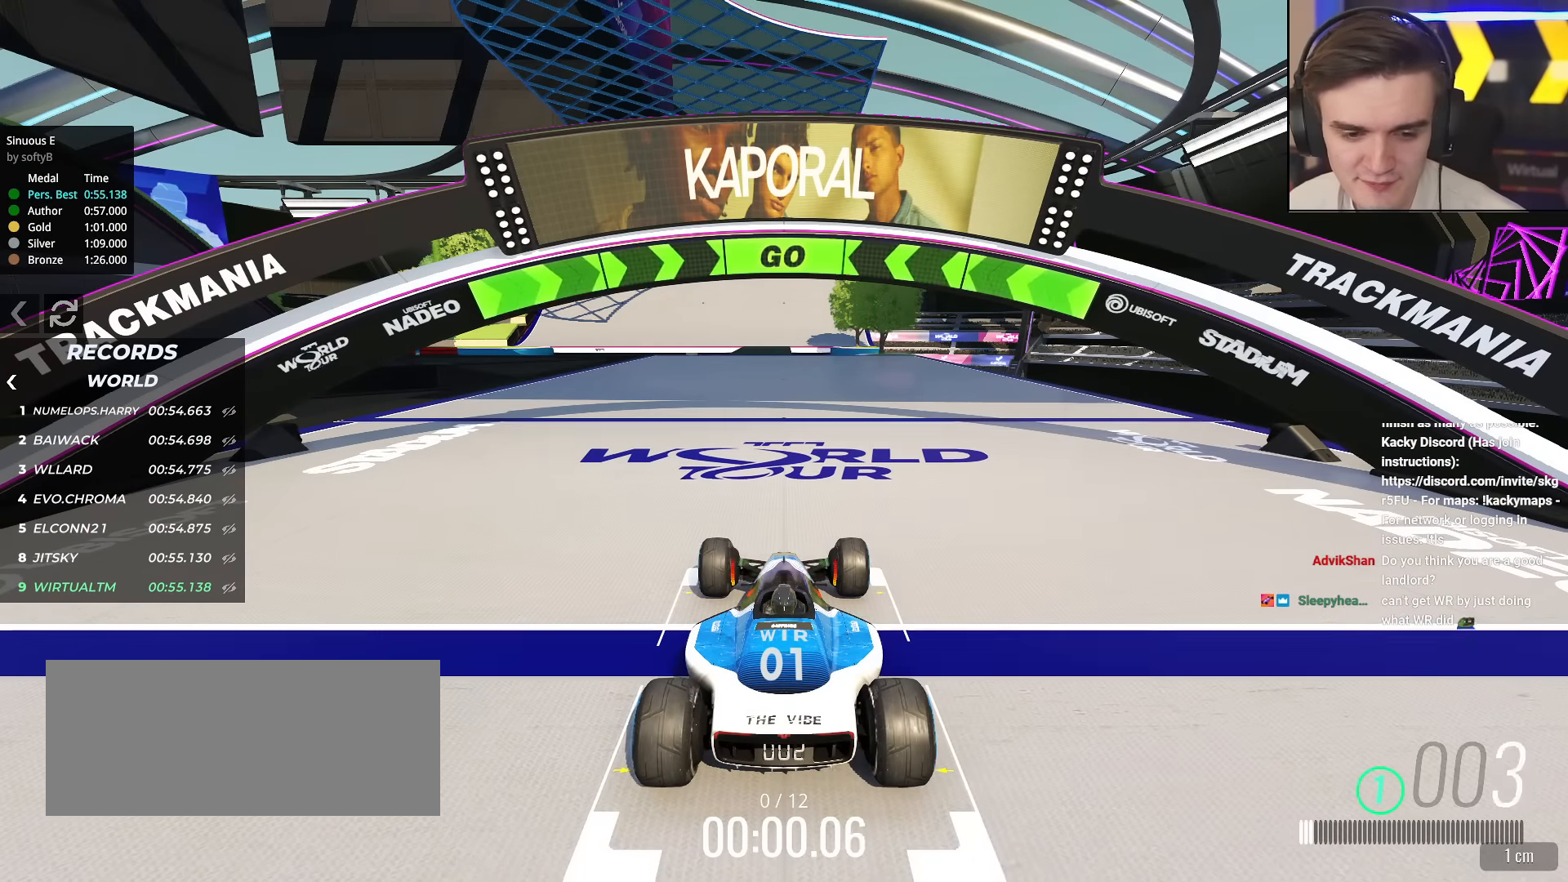
{"keys": ["up"], "events": []}
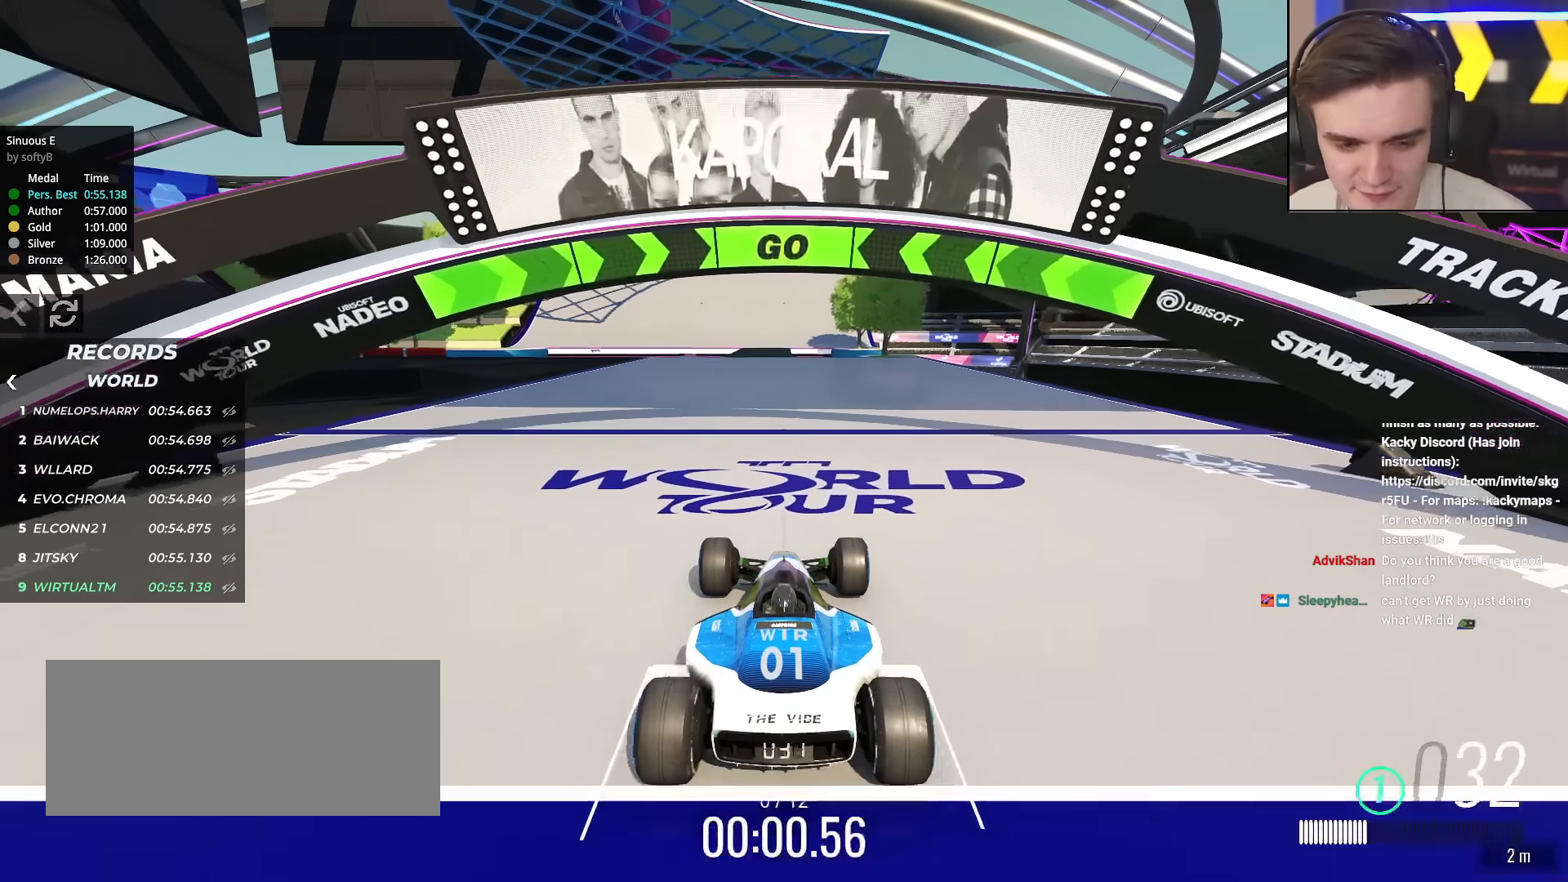
{"keys": ["up"], "events": []}
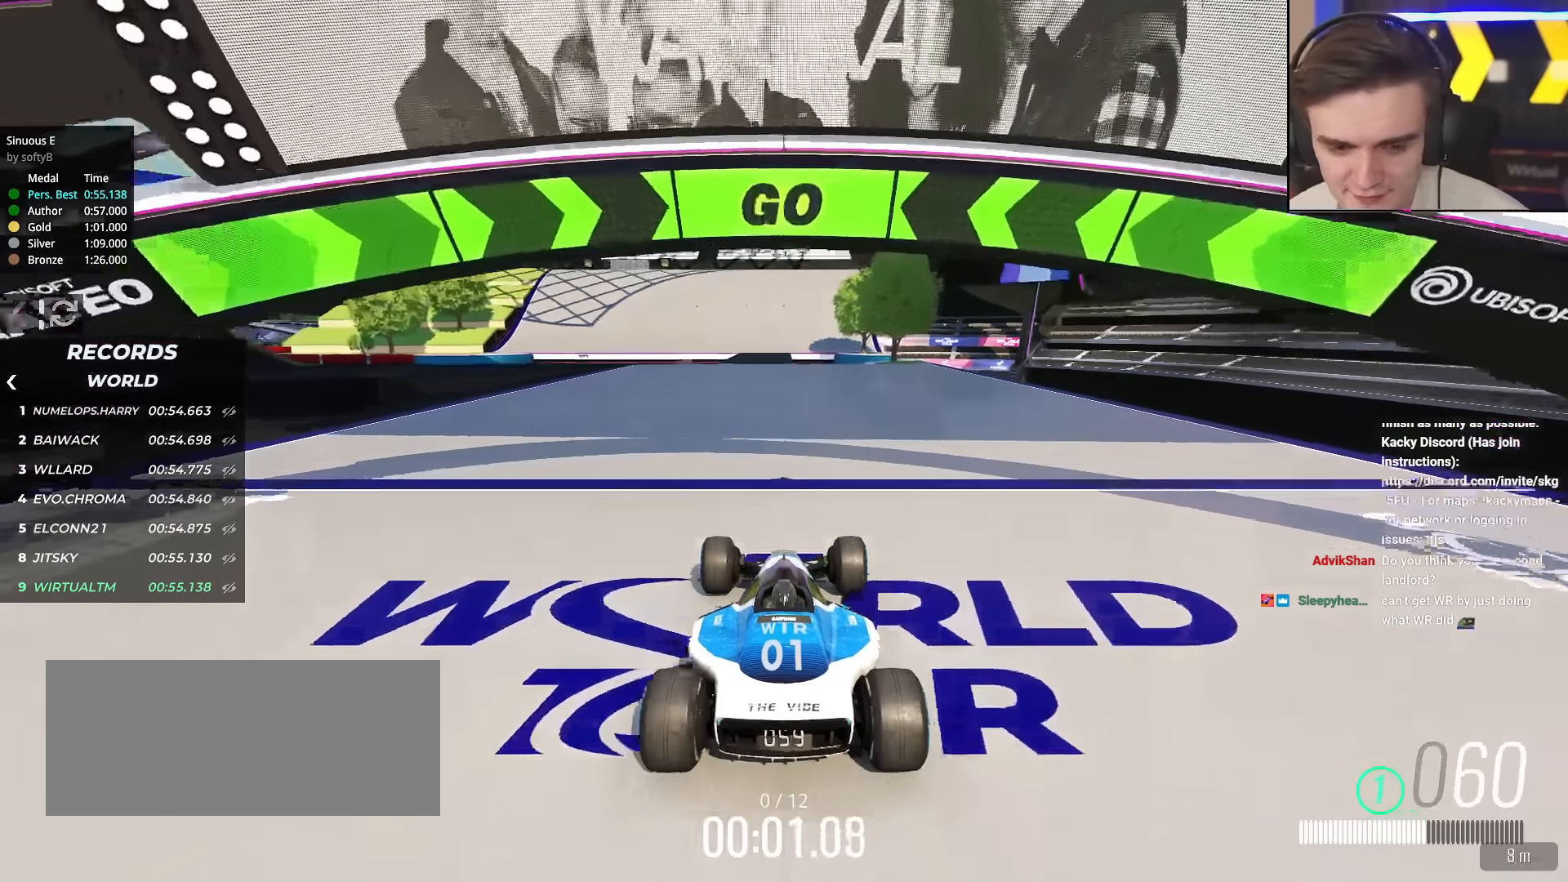
{"keys": ["up"], "events": []}